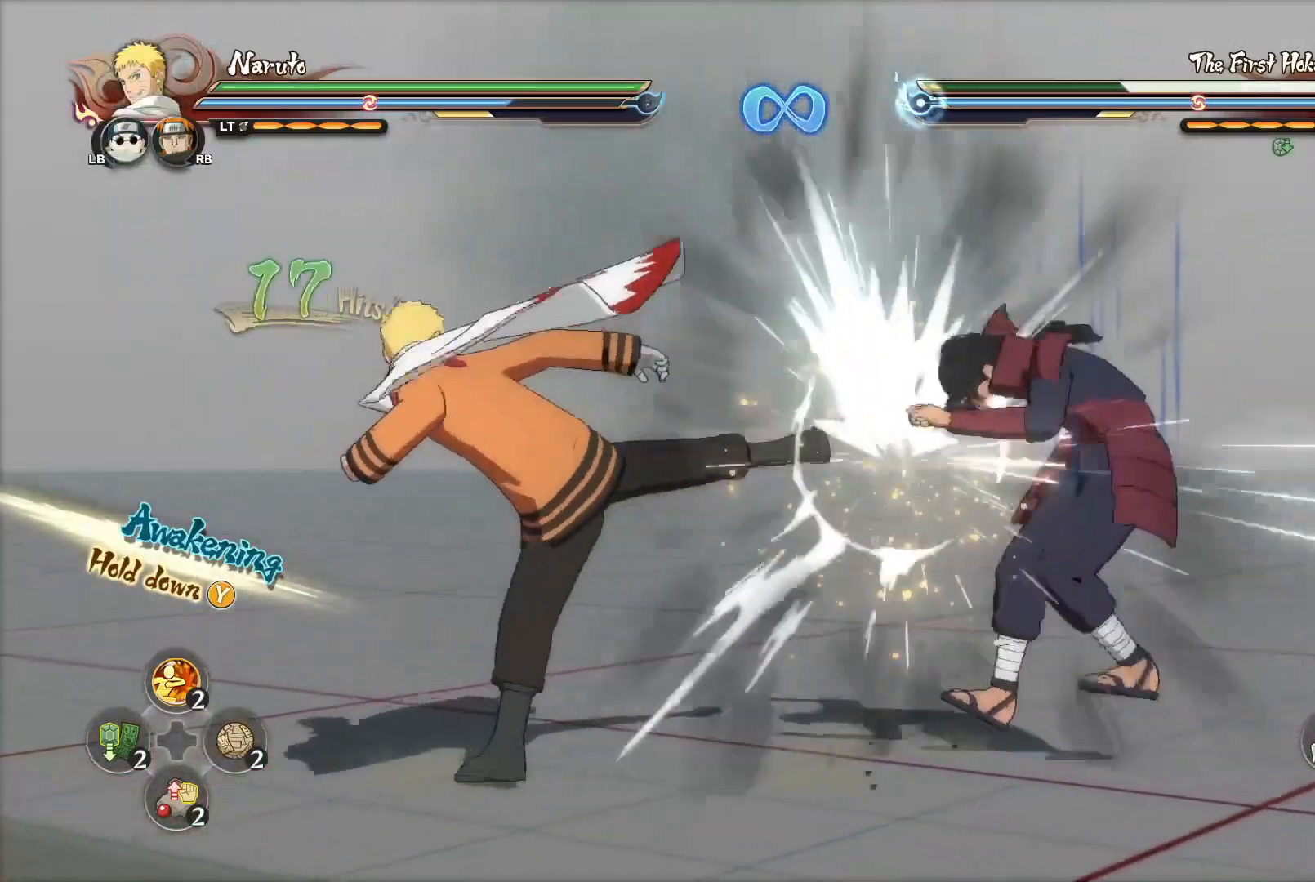
Gameplay with a controller (PlayStation layout); each line is a JSON object with the inputs held at the frame after it. "events" lists button and stick changes between this image and that frame as [ms after this image, input, new state], when the widget could be followed in between.
{"buttons": ["CIRCLE"], "left_stick": "down", "right_stick": "center", "events": [[34, "CIRCLE", "up"], [117, "CIRCLE", "down"], [217, "CIRCLE", "up"], [284, "CIRCLE", "down"], [384, "CIRCLE", "up"], [451, "CIRCLE", "down"]]}
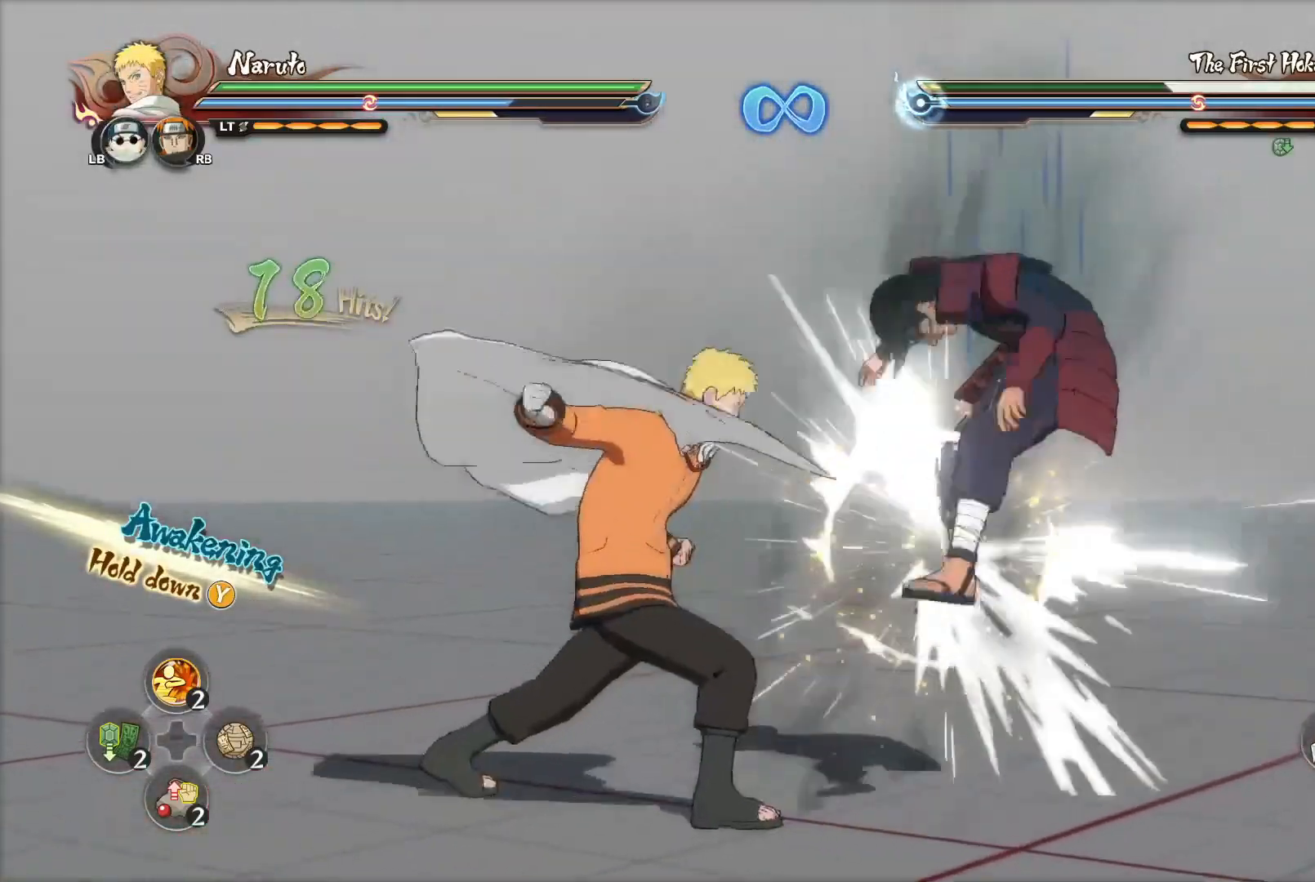
{"buttons": ["CIRCLE"], "left_stick": "center", "right_stick": "center", "events": [[50, "CIRCLE", "up"], [117, "CIRCLE", "down"], [233, "CIRCLE", "up"], [300, "CIRCLE", "down"], [417, "CIRCLE", "up"], [467, "left_stick", "center"], [484, "CIRCLE", "down"]]}
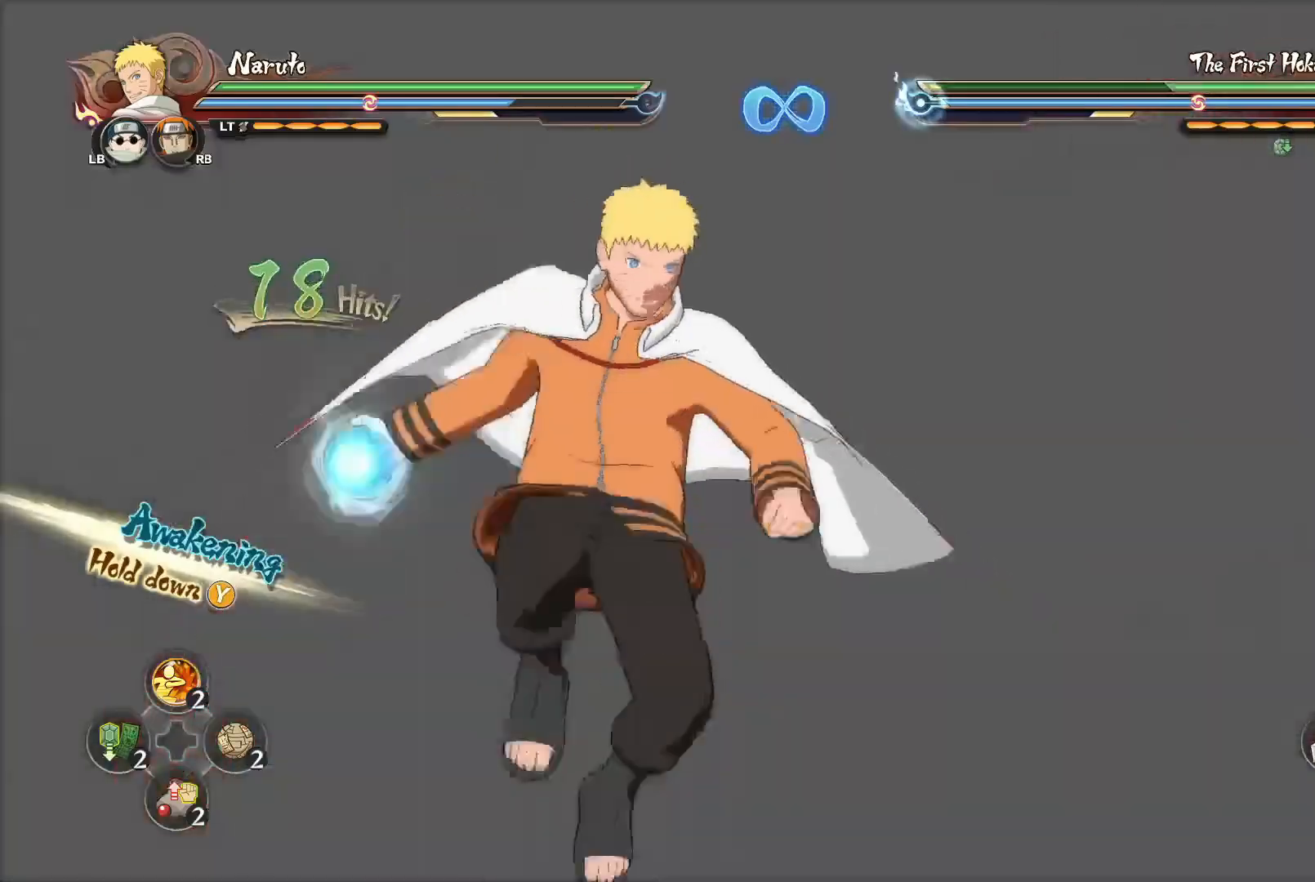
{"buttons": [], "left_stick": "center", "right_stick": "center", "events": [[134, "CIRCLE", "up"], [251, "CIRCLE", "down"], [384, "CIRCLE", "up"]]}
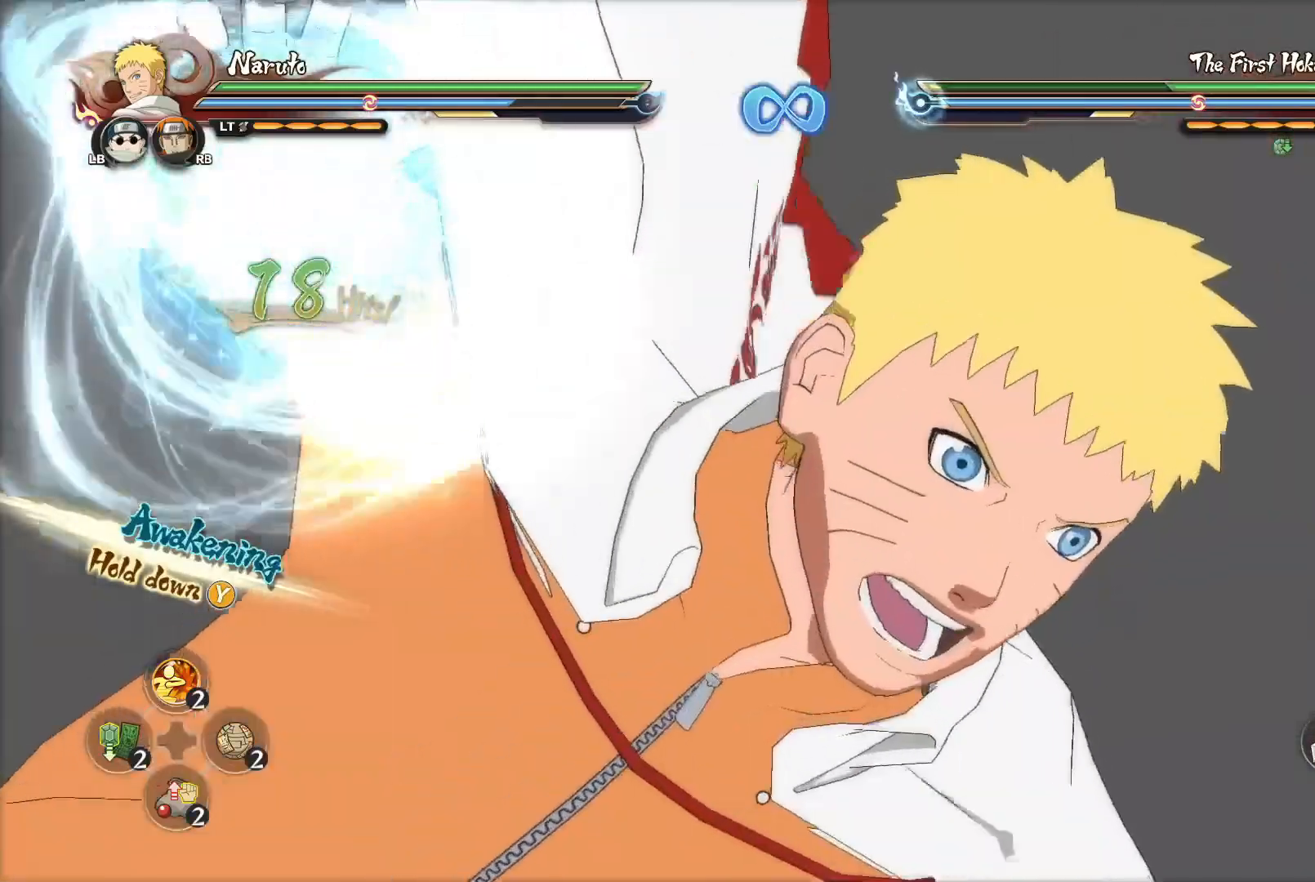
{"buttons": ["CROSS"], "left_stick": "center", "right_stick": "center", "events": [[100, "CIRCLE", "down"], [233, "CIRCLE", "up"], [450, "CROSS", "down"]]}
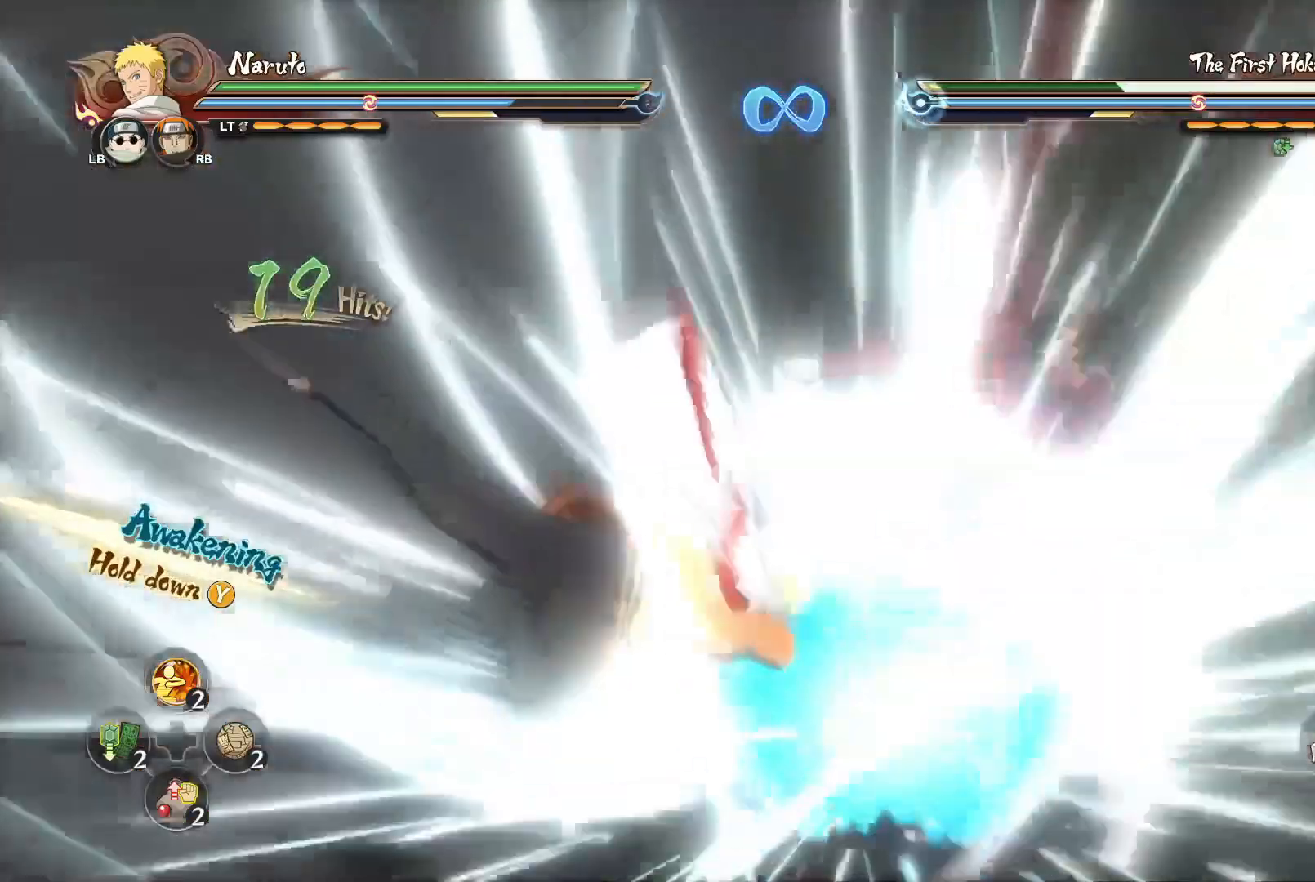
{"buttons": [], "left_stick": "center", "right_stick": "center", "events": [[67, "CROSS", "up"], [167, "CROSS", "down"], [251, "CROSS", "up"], [334, "CROSS", "down"], [451, "CROSS", "up"]]}
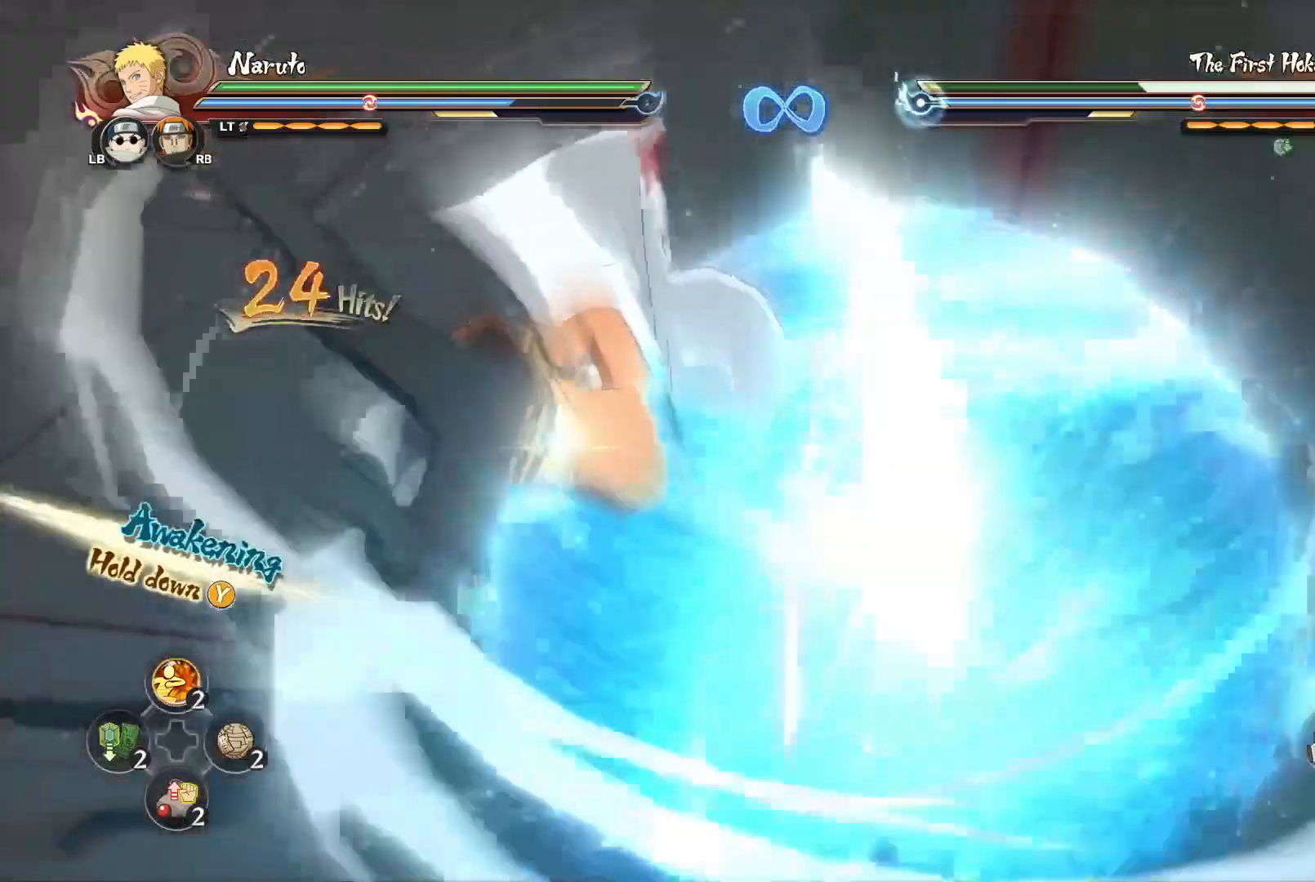
{"buttons": ["SQUARE"], "left_stick": "center", "right_stick": "center", "events": [[33, "CROSS", "down"], [83, "CROSS", "up"], [200, "CROSS", "down"], [267, "CROSS", "up"], [450, "SQUARE", "down"]]}
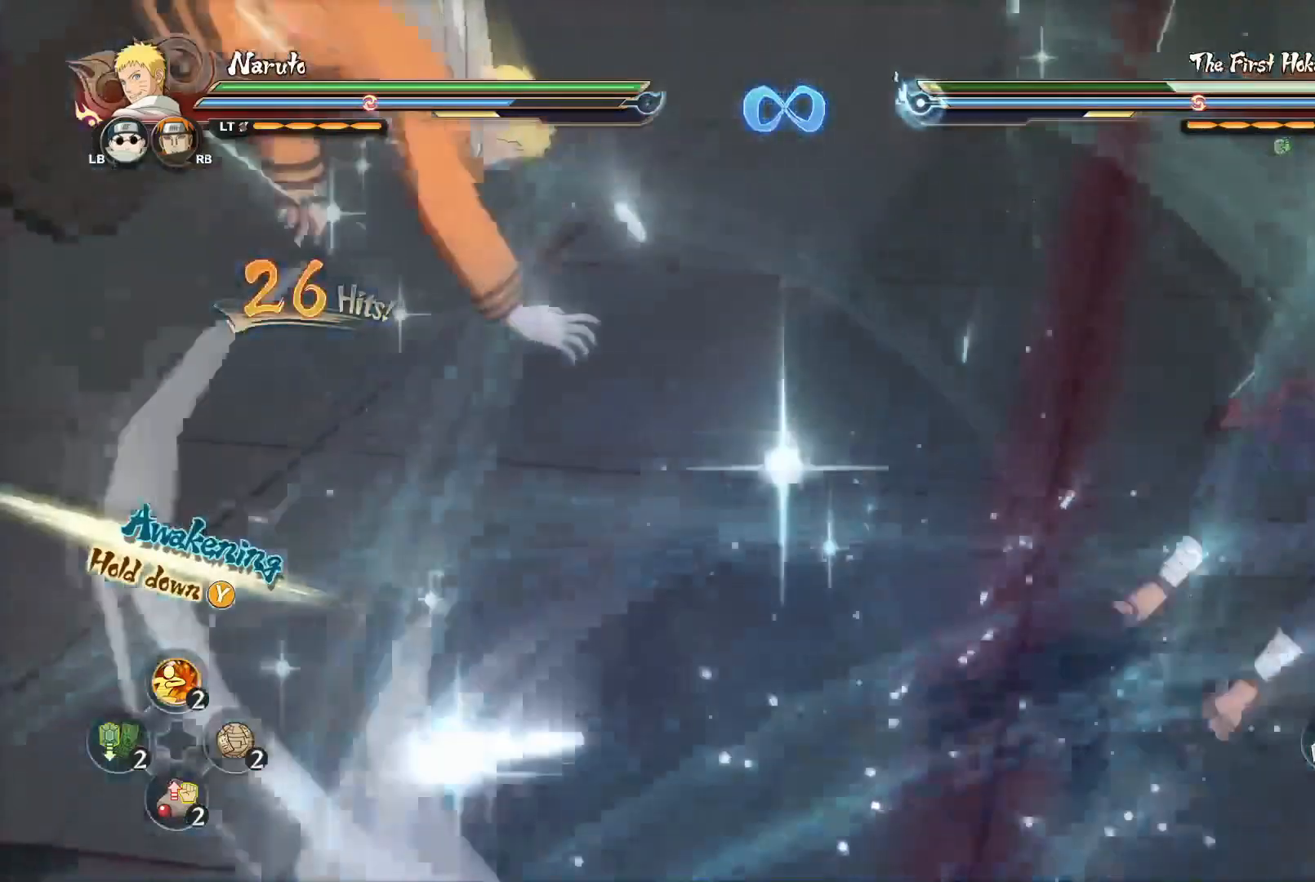
{"buttons": ["SQUARE"], "left_stick": "center", "right_stick": "center", "events": [[84, "SQUARE", "up"], [134, "SQUARE", "down"], [234, "SQUARE", "up"], [301, "SQUARE", "down"], [367, "SQUARE", "up"], [434, "SQUARE", "down"]]}
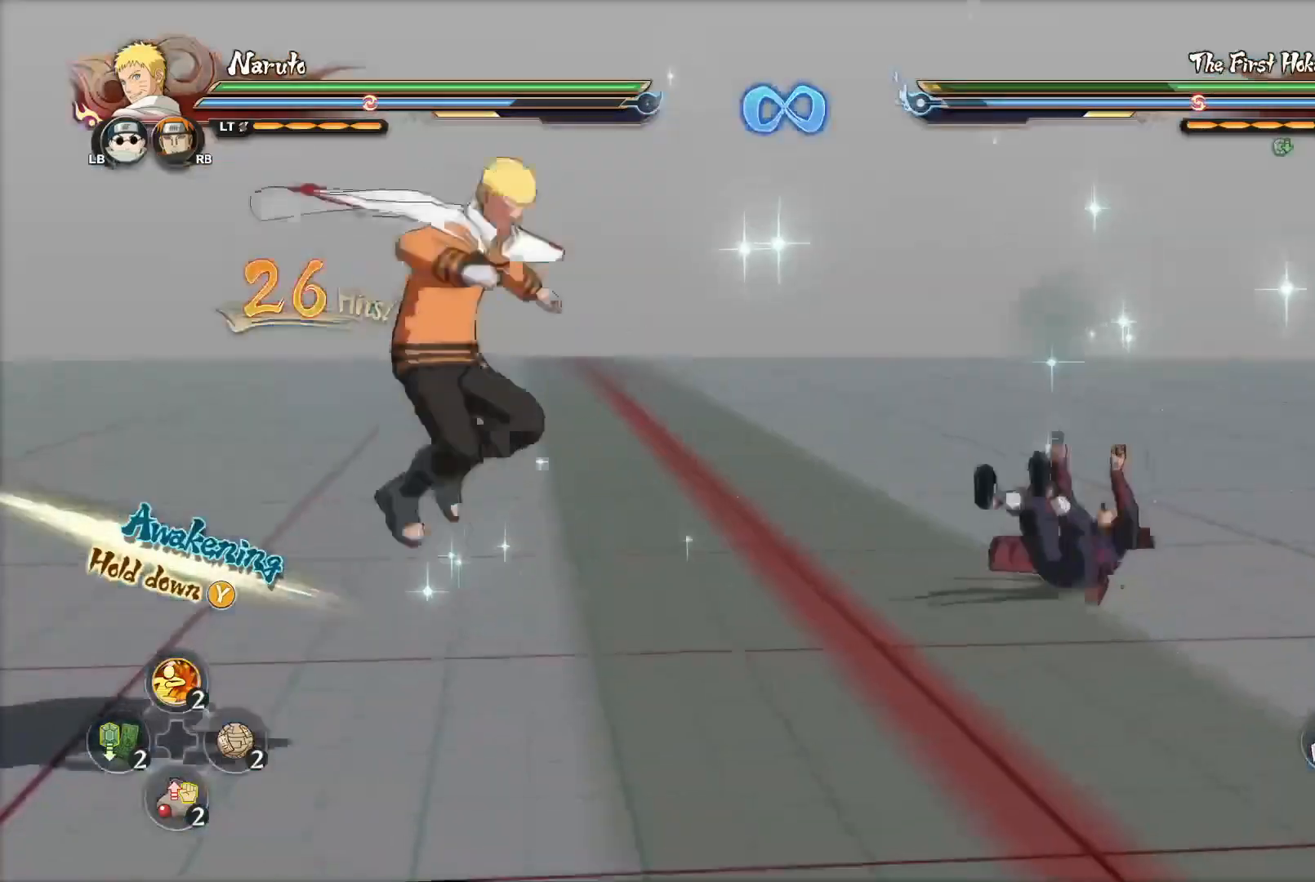
{"buttons": ["TRIANGLE"], "left_stick": "center", "right_stick": "right", "events": [[267, "SQUARE", "up"], [484, "right_stick", "right"], [500, "TRIANGLE", "down"]]}
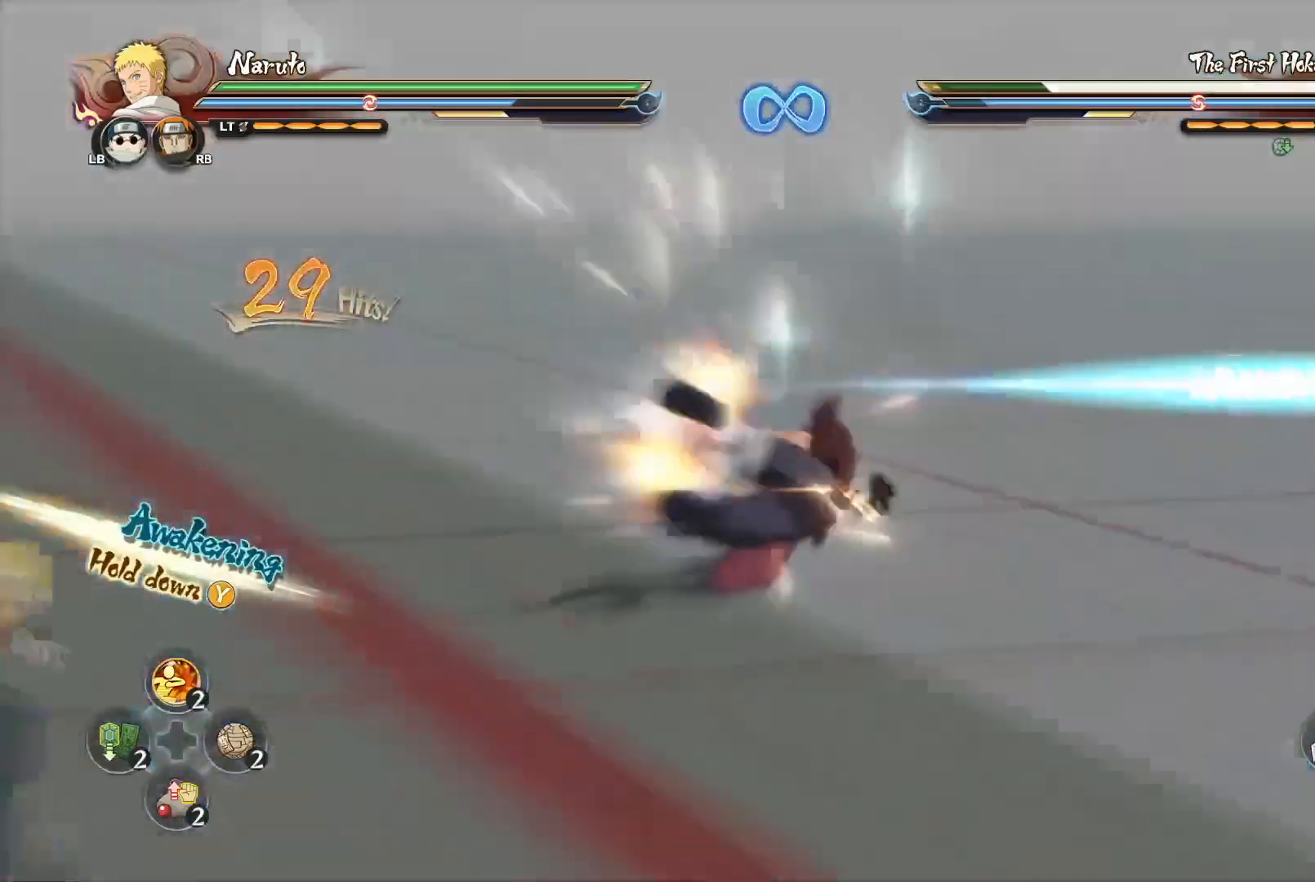
{"buttons": ["CROSS"], "left_stick": "up-right", "right_stick": "center", "events": [[34, "CIRCLE", "down"], [67, "TRIANGLE", "up"], [100, "right_stick", "center"], [117, "CIRCLE", "up"], [217, "left_stick", "up"], [267, "left_stick", "up-right"], [301, "R2", "down"], [351, "TRIANGLE", "down"], [434, "TRIANGLE", "up"], [451, "R2", "up"], [501, "CROSS", "down"]]}
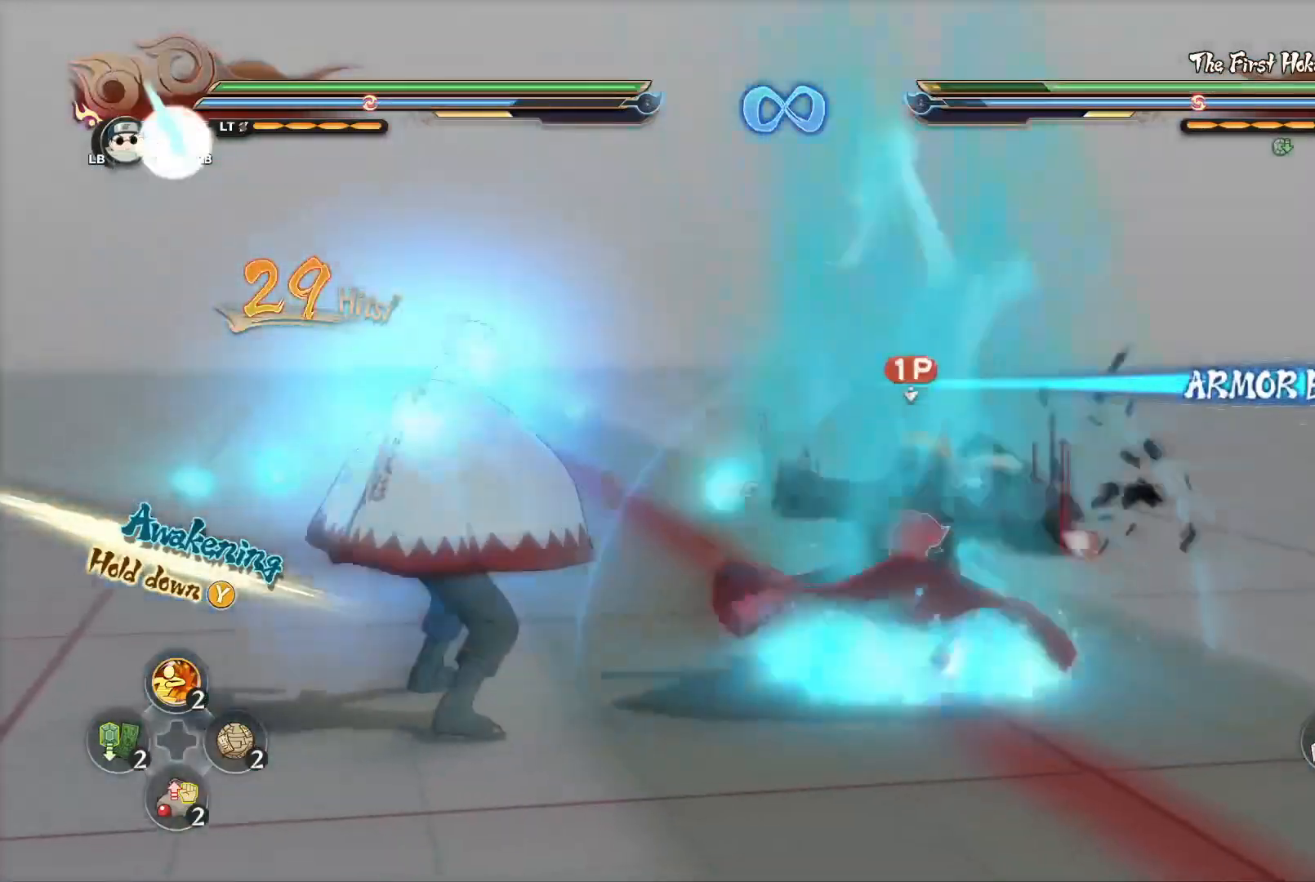
{"buttons": [], "left_stick": "center", "right_stick": "center", "events": [[50, "left_stick", "center"], [434, "CROSS", "up"]]}
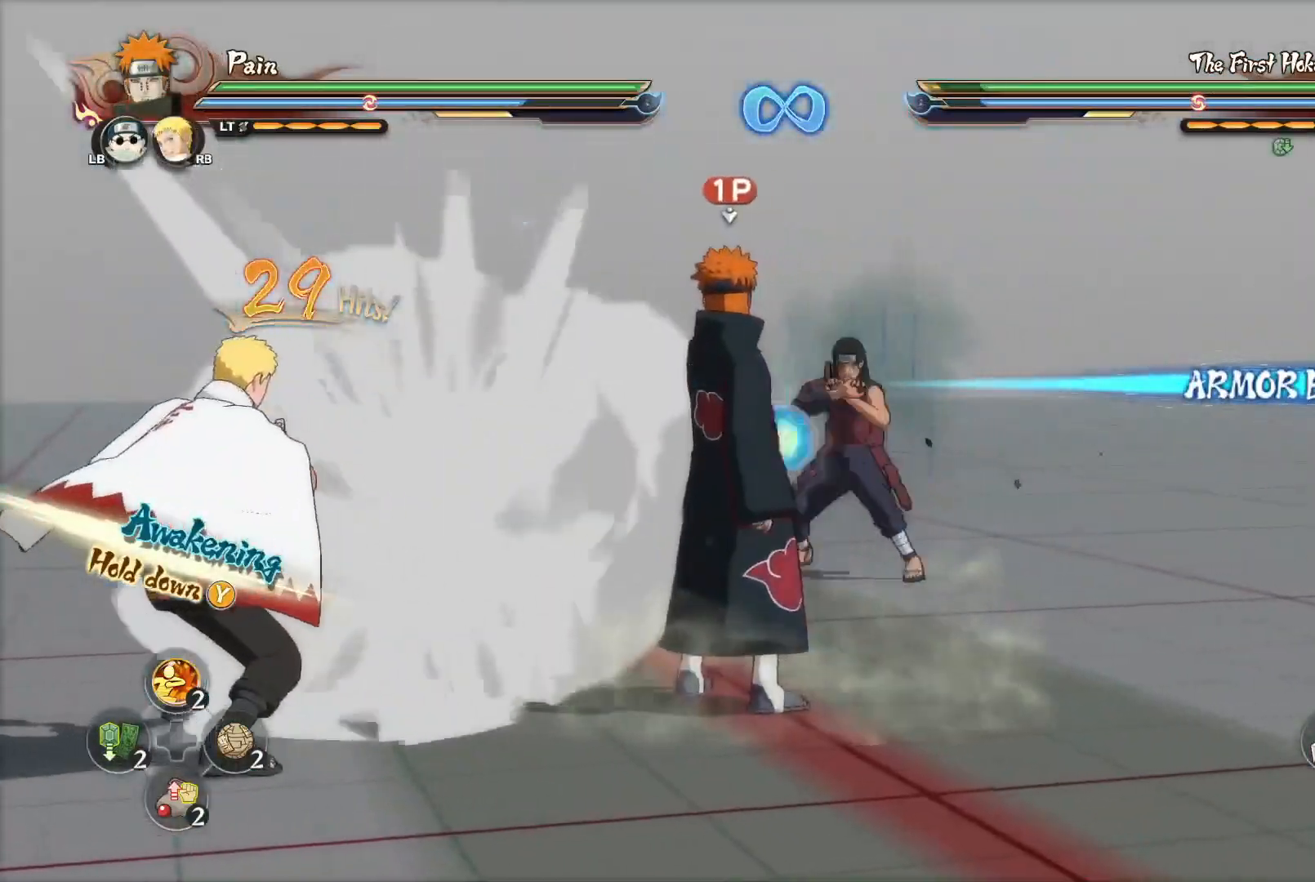
{"buttons": [], "left_stick": "up-right", "right_stick": "center", "events": [[34, "CROSS", "down"], [317, "CROSS", "up"], [451, "left_stick", "up-right"]]}
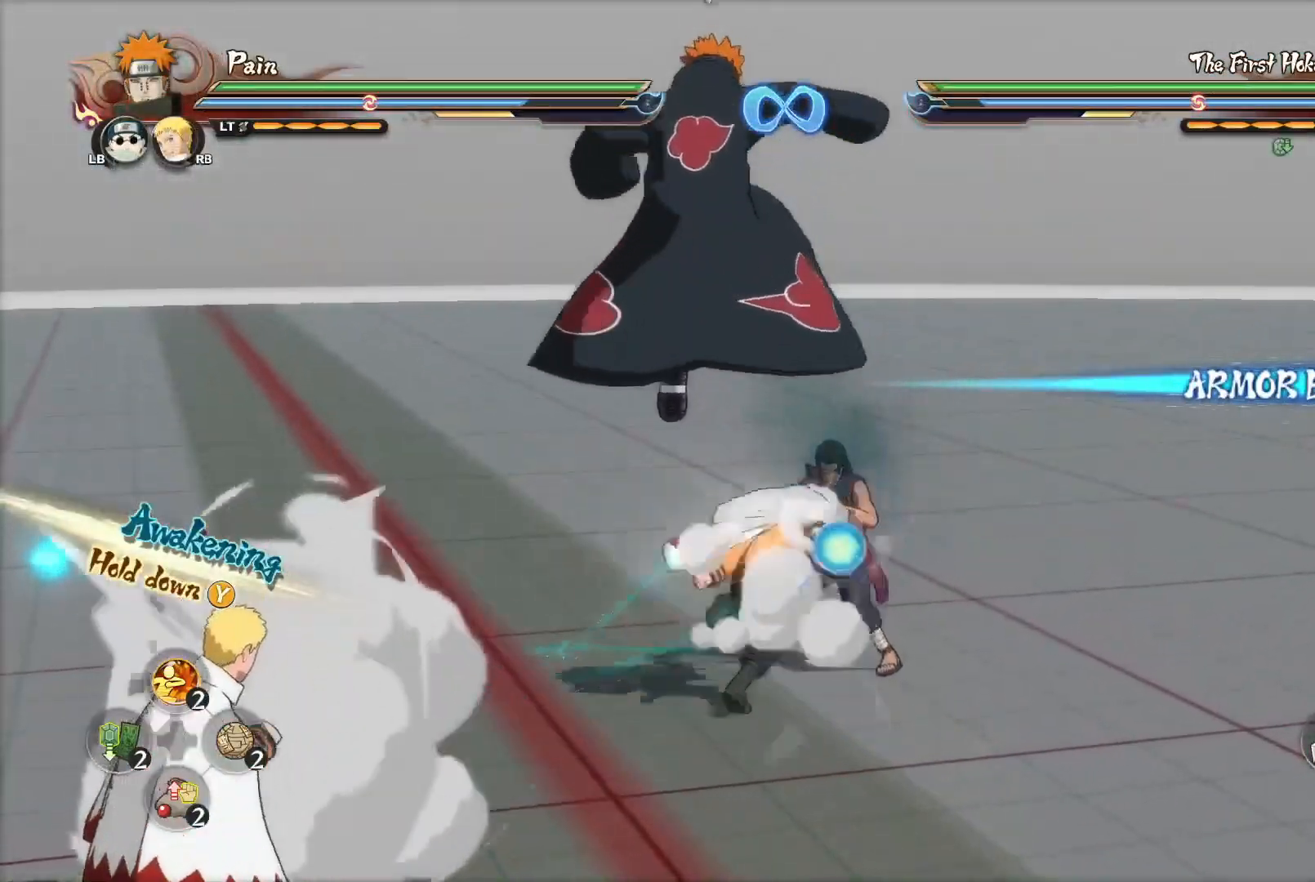
{"buttons": ["CROSS"], "left_stick": "center", "right_stick": "center", "events": [[117, "CROSS", "down"], [183, "SQUARE", "down"], [217, "CROSS", "up"], [267, "SQUARE", "up"], [300, "left_stick", "center"], [467, "CROSS", "down"]]}
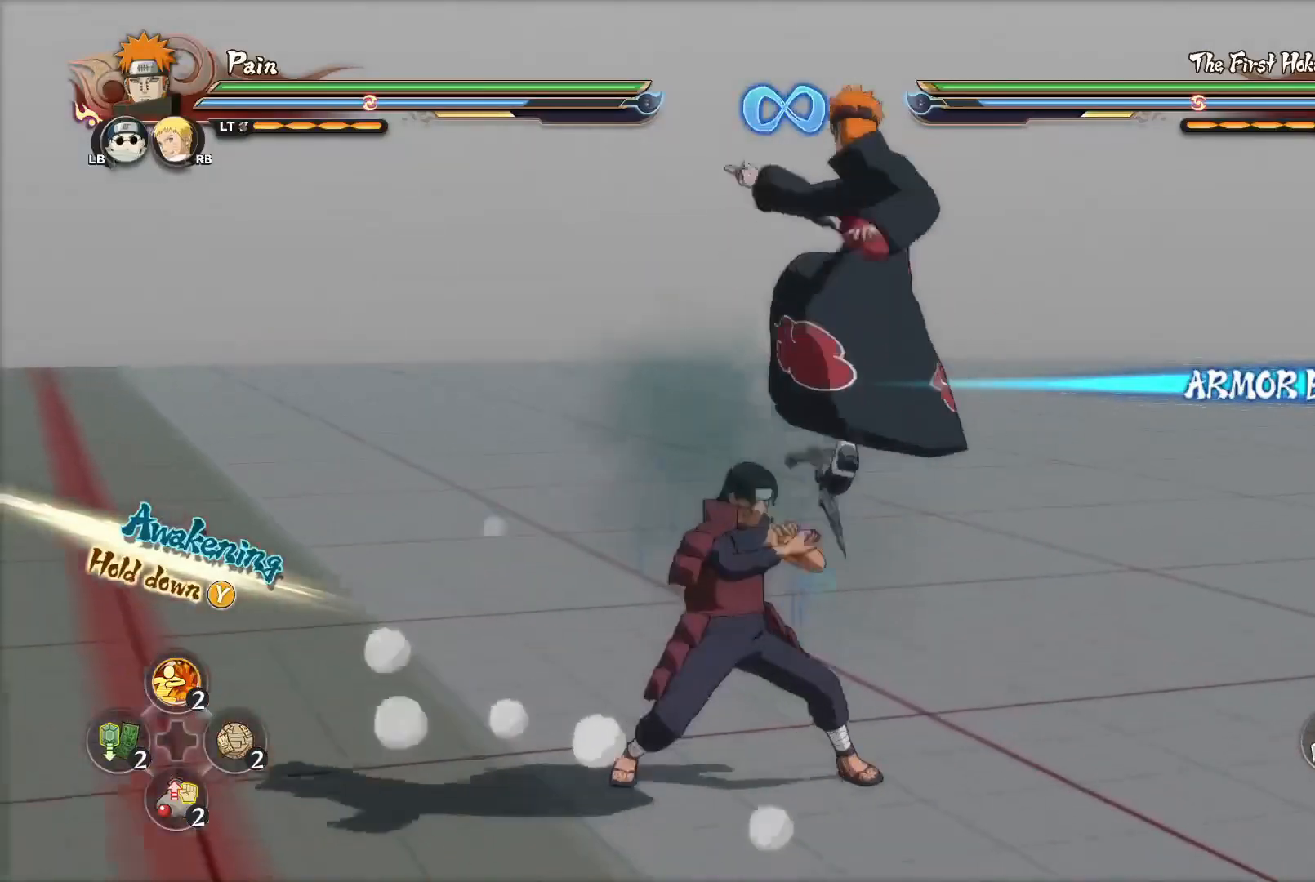
{"buttons": ["CROSS"], "left_stick": "up", "right_stick": "center", "events": [[234, "left_stick", "up"]]}
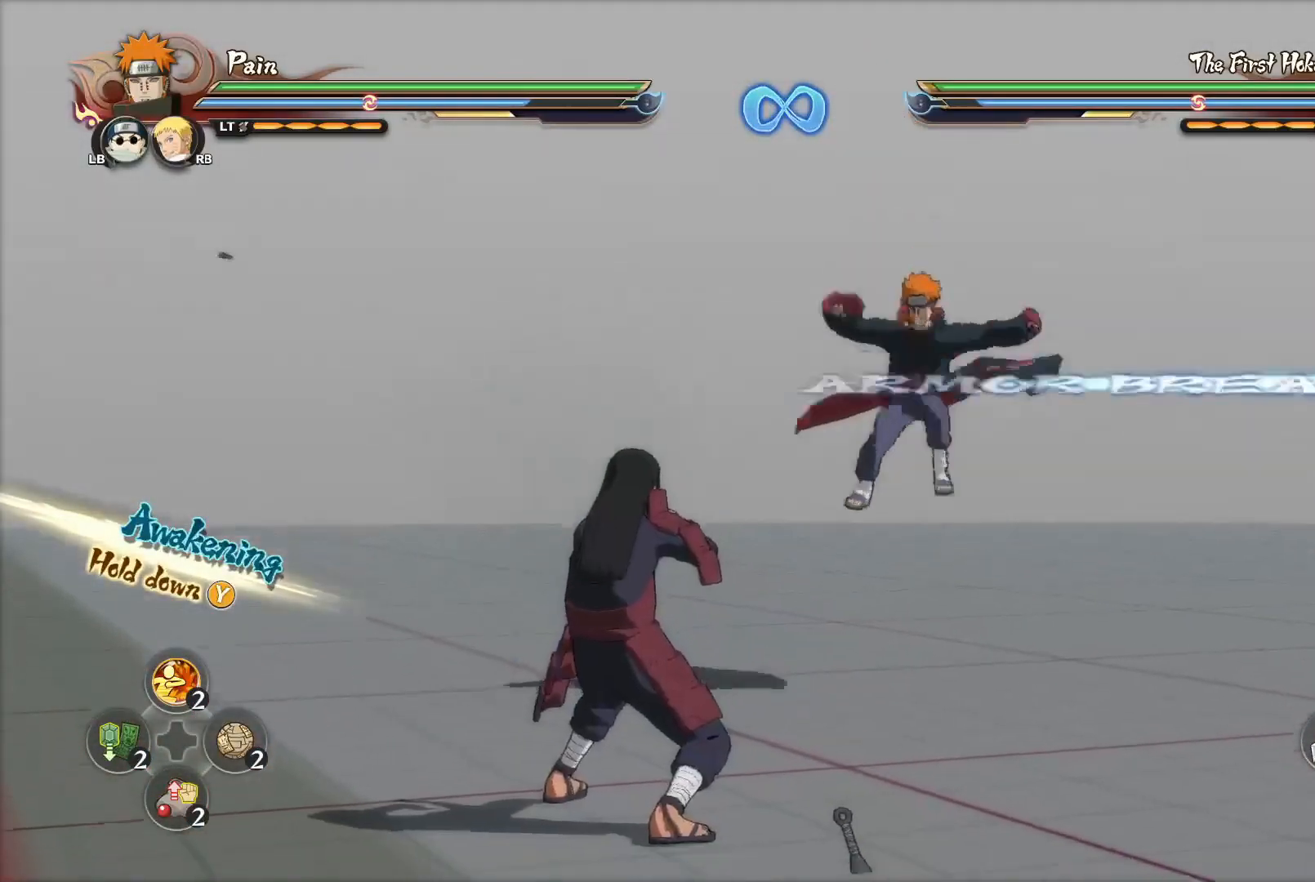
{"buttons": ["CROSS"], "left_stick": "center", "right_stick": "center", "events": [[417, "left_stick", "center"]]}
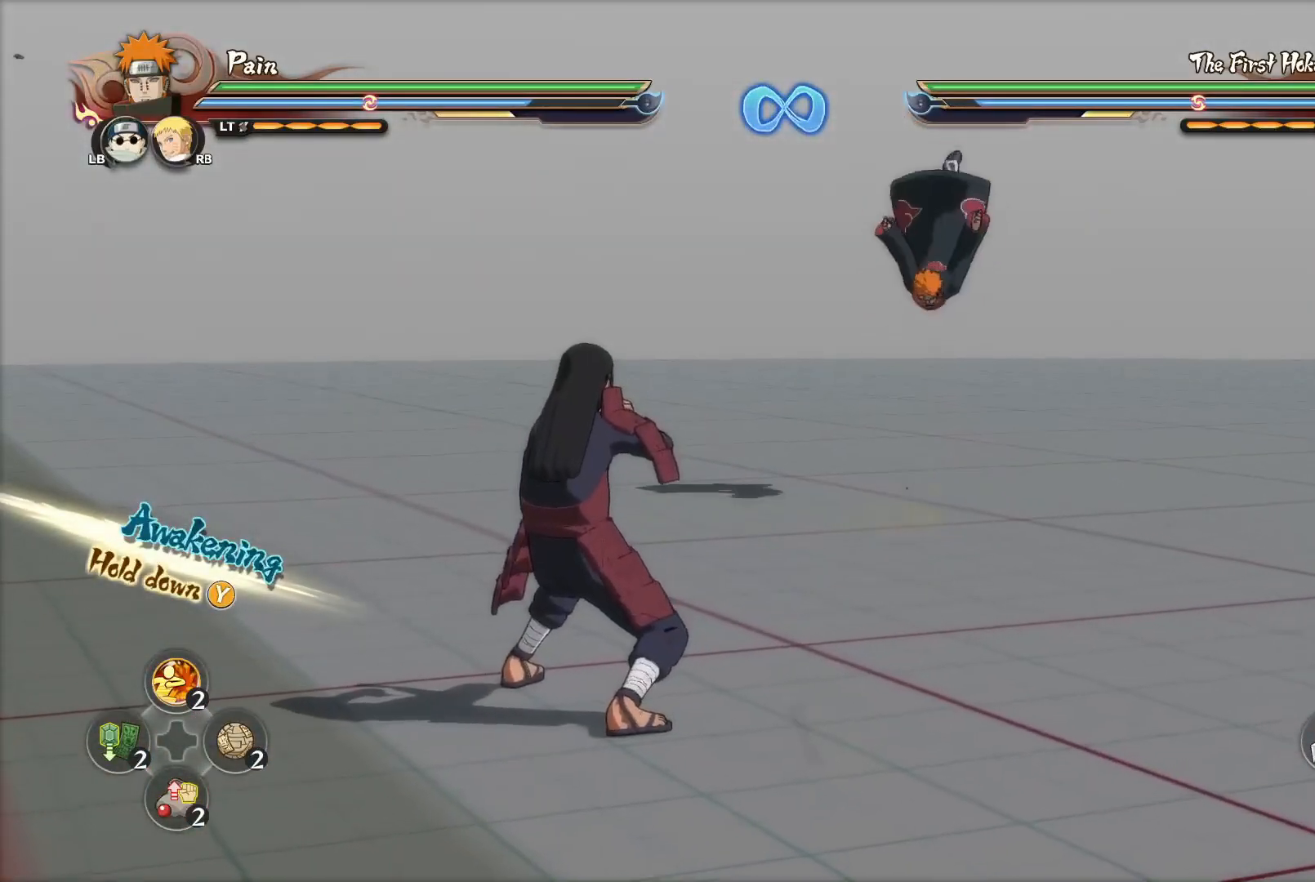
{"buttons": [], "left_stick": "center", "right_stick": "center", "events": [[67, "CROSS", "up"]]}
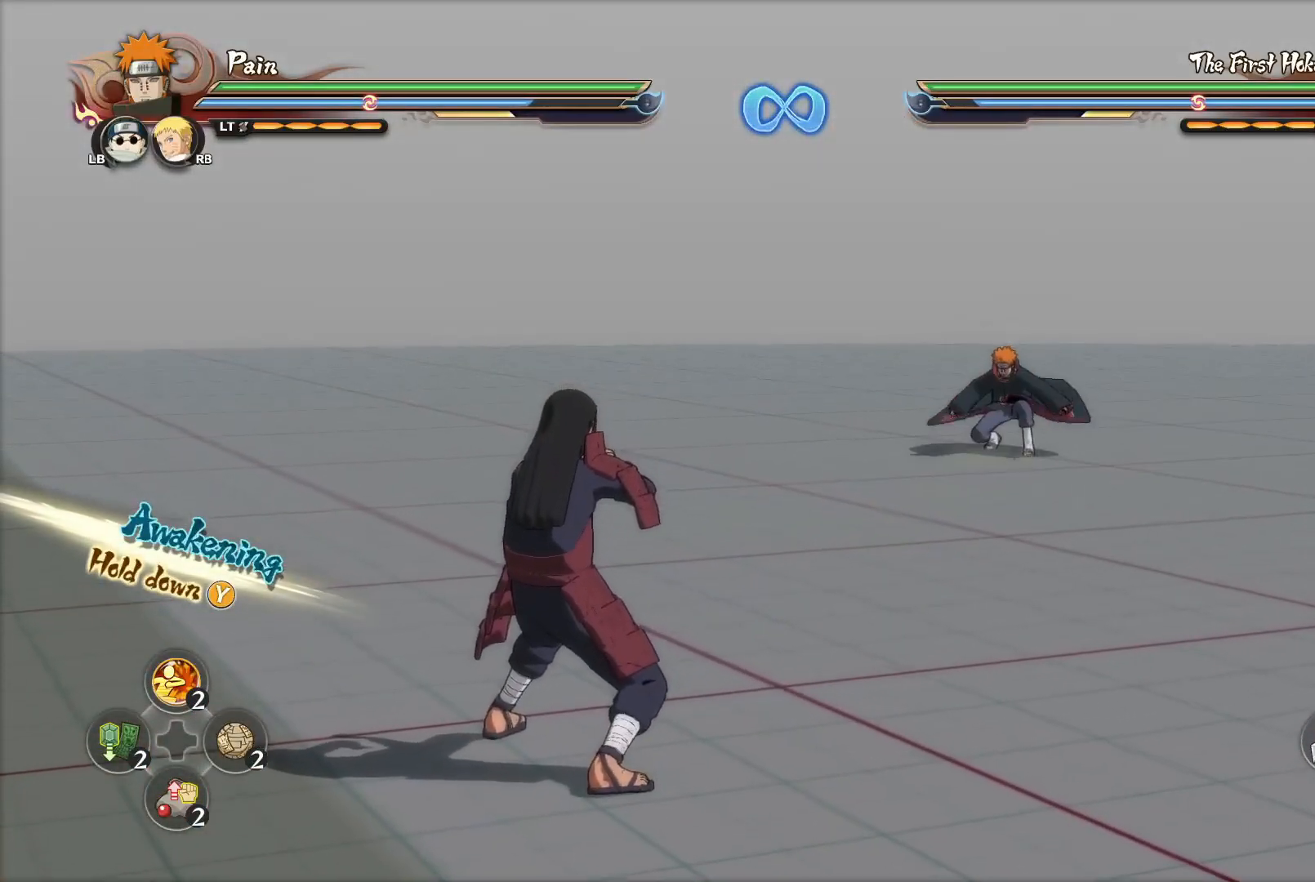
{"buttons": [], "left_stick": "center", "right_stick": "center", "events": []}
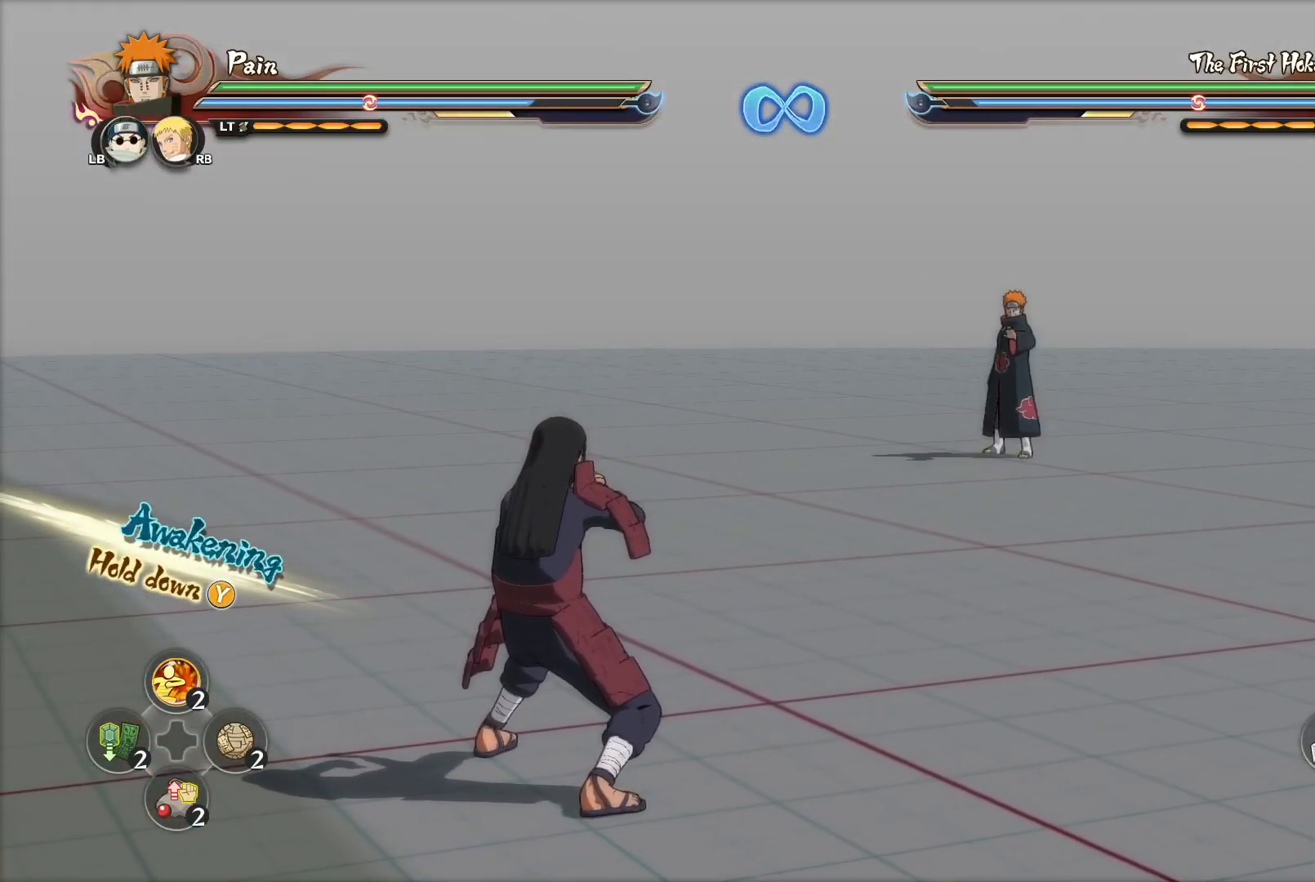
{"buttons": [], "left_stick": "center", "right_stick": "center", "events": []}
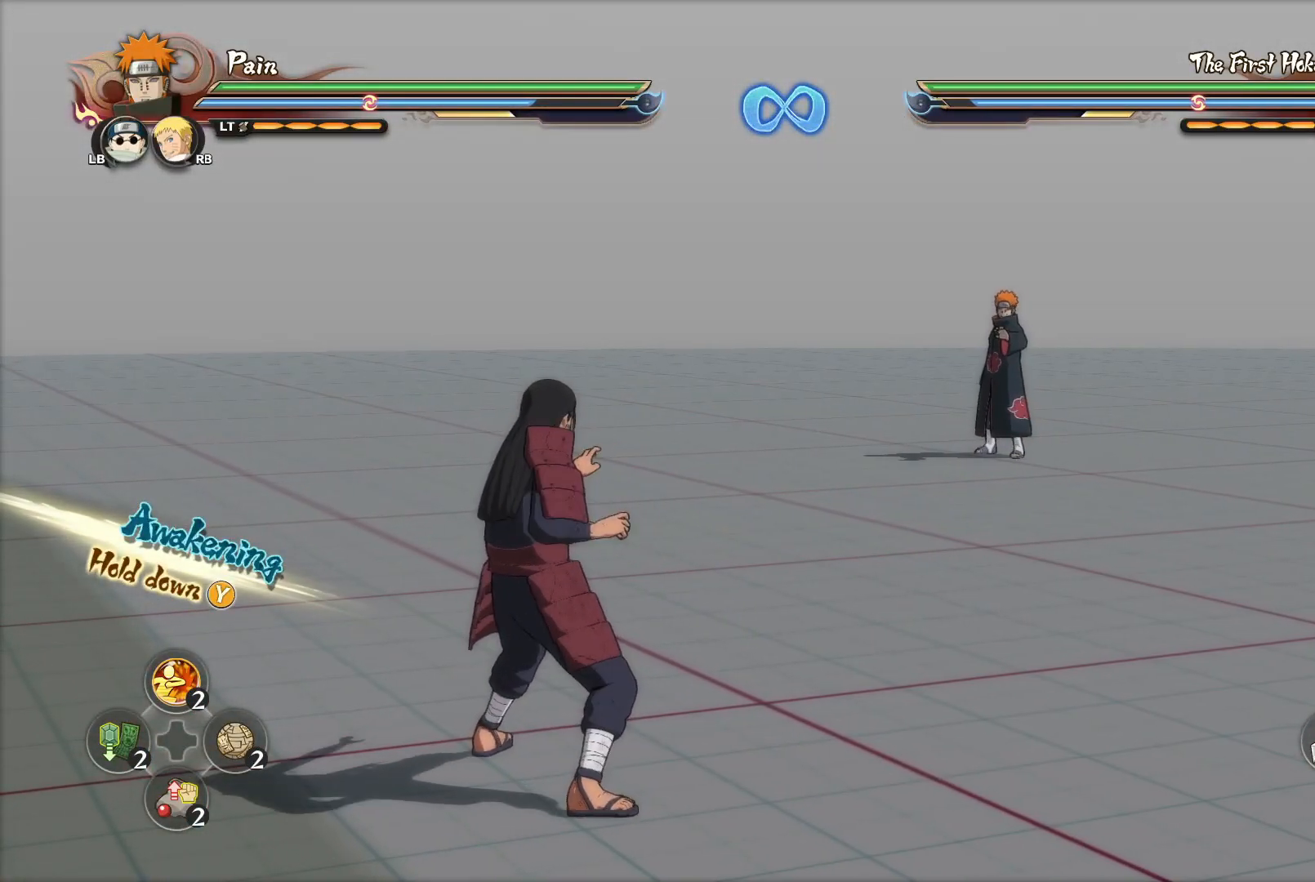
{"buttons": [], "left_stick": "center", "right_stick": "center", "events": []}
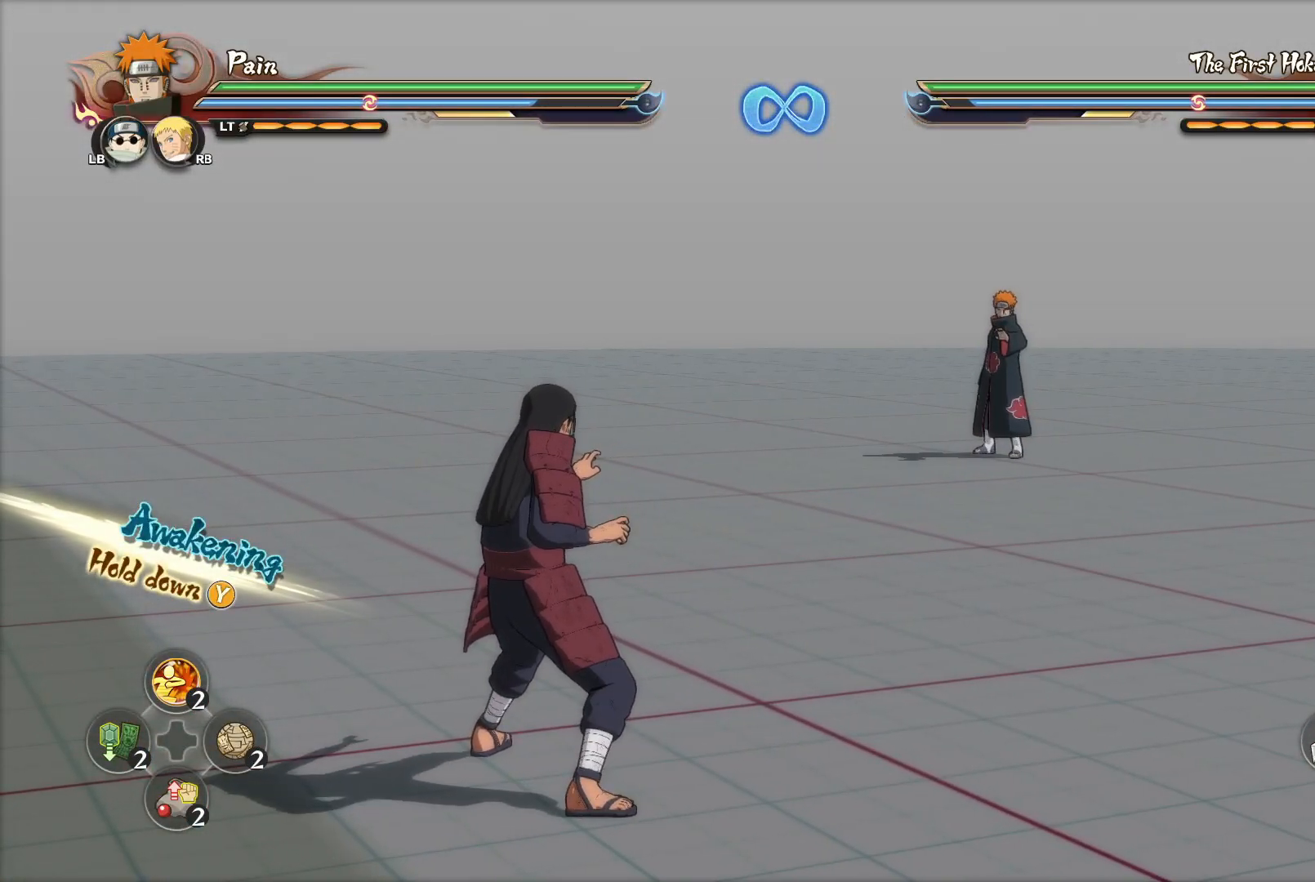
{"buttons": [], "left_stick": "center", "right_stick": "center", "events": []}
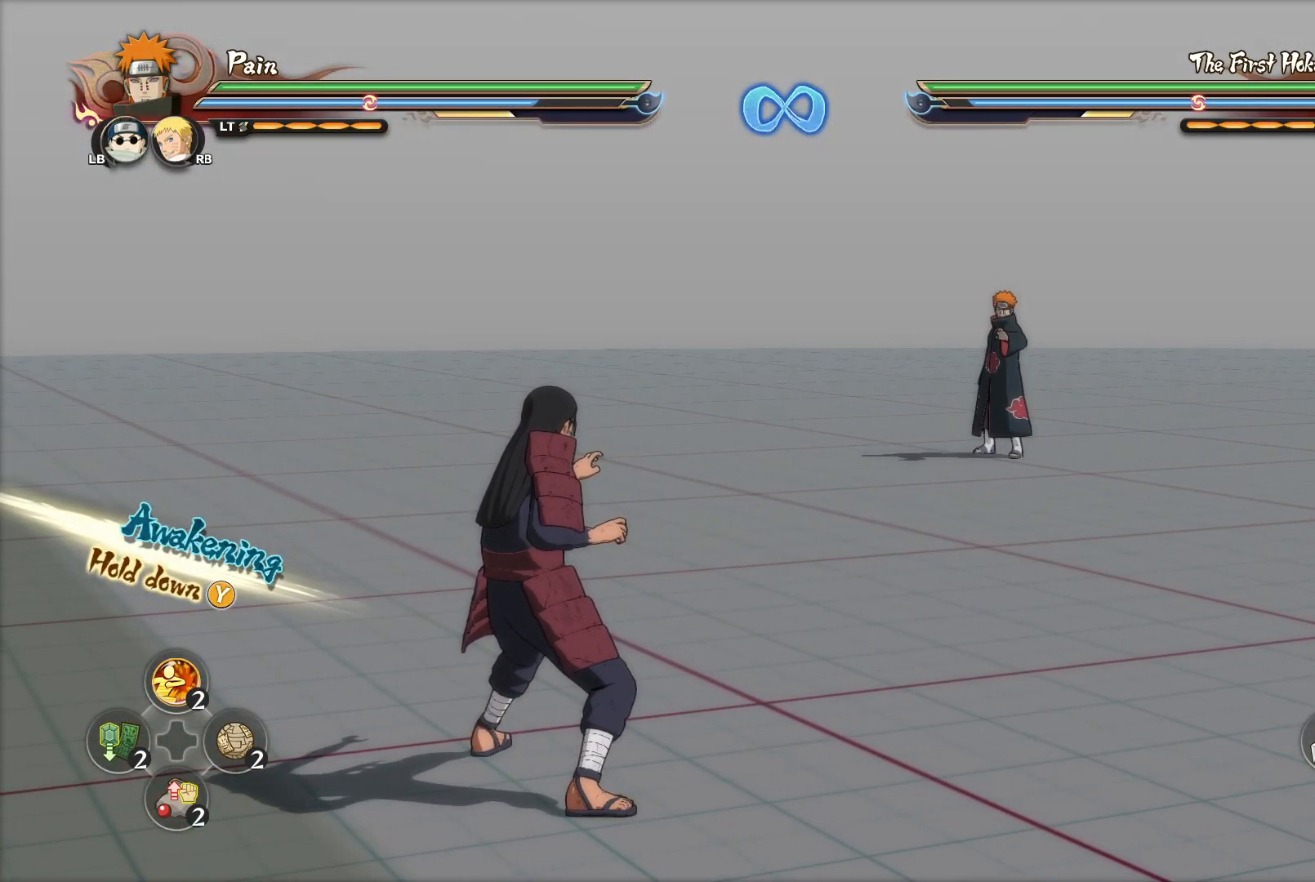
{"buttons": [], "left_stick": "center", "right_stick": "center", "events": []}
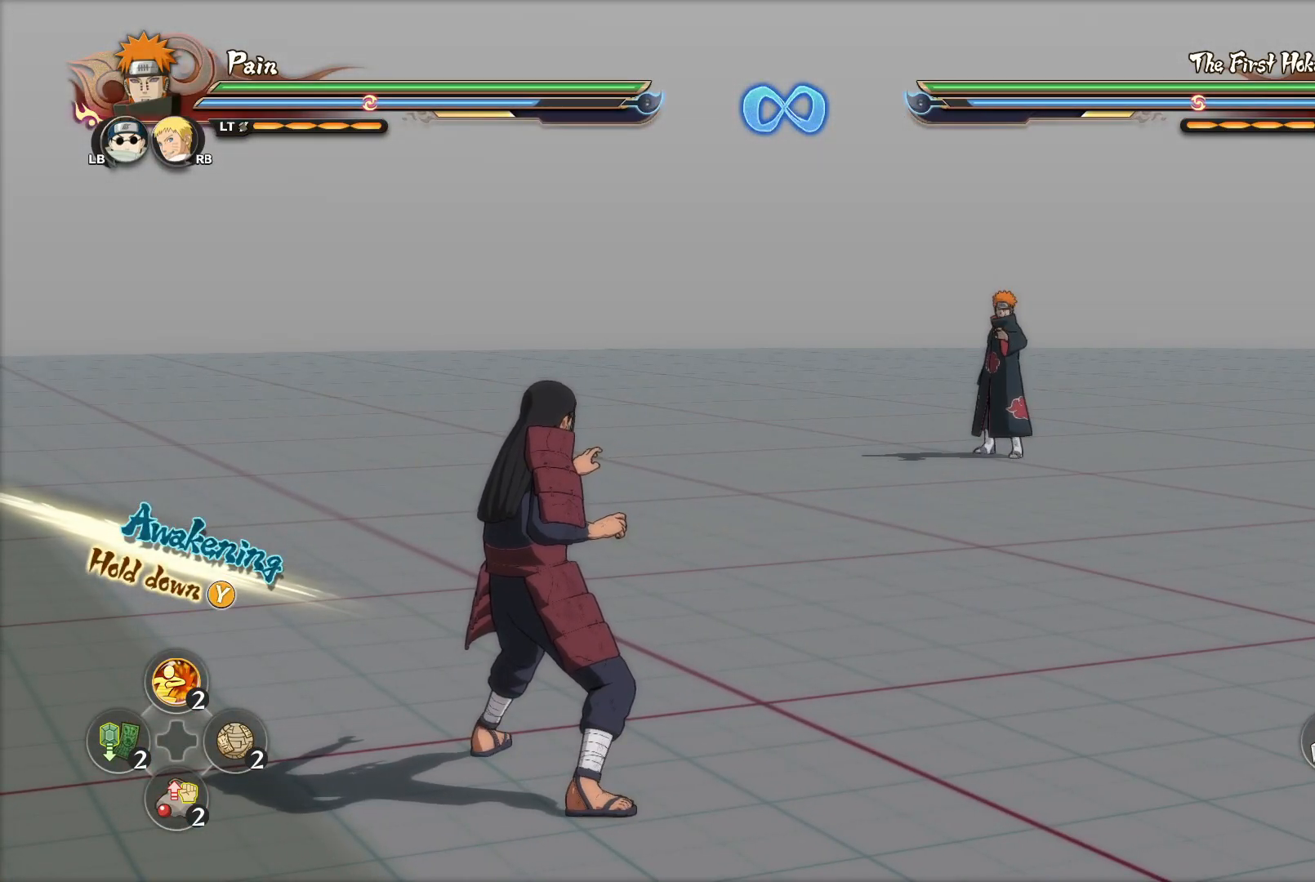
{"buttons": [], "left_stick": "center", "right_stick": "center", "events": []}
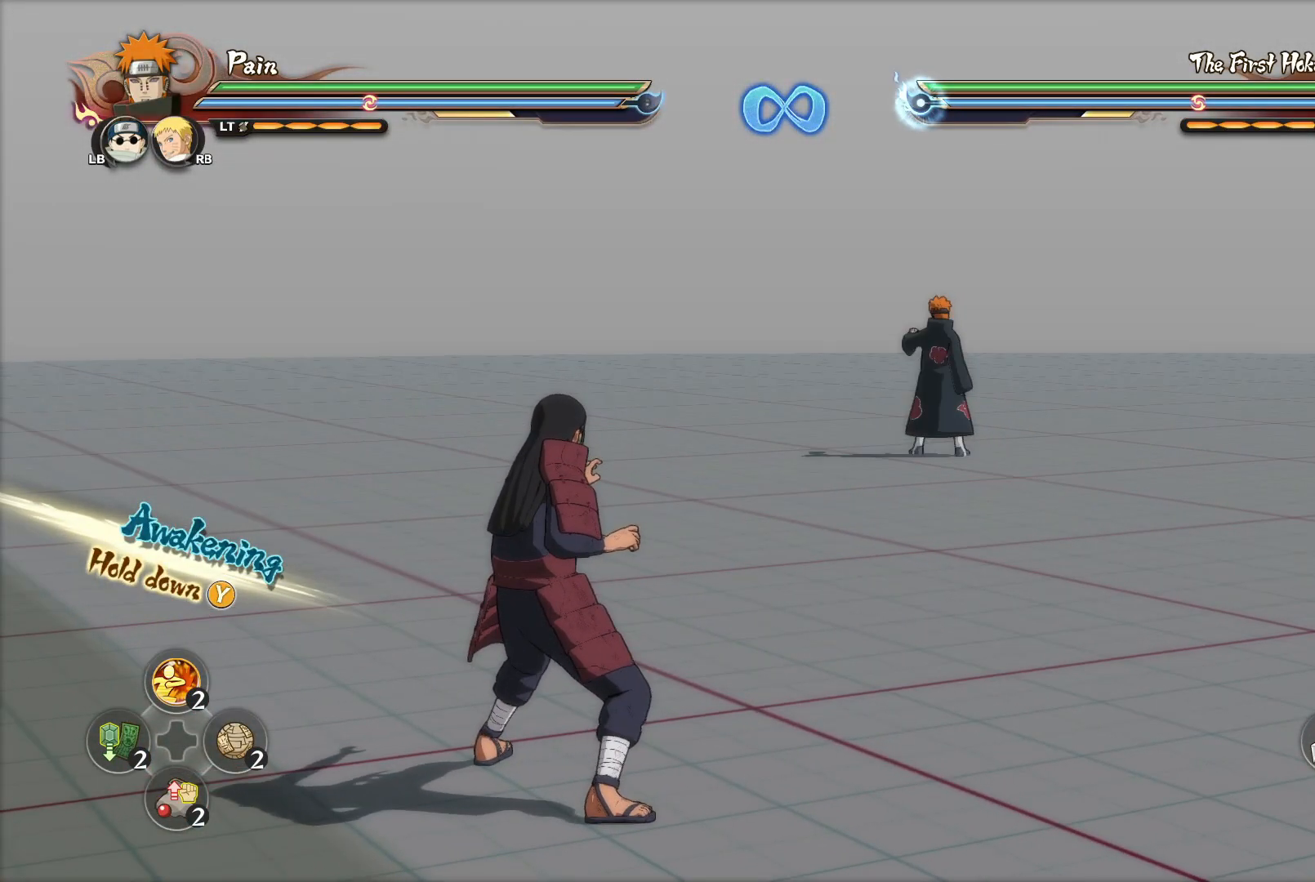
{"buttons": [], "left_stick": "up-right", "right_stick": "center", "events": [[83, "left_stick", "up"], [183, "left_stick", "up-right"]]}
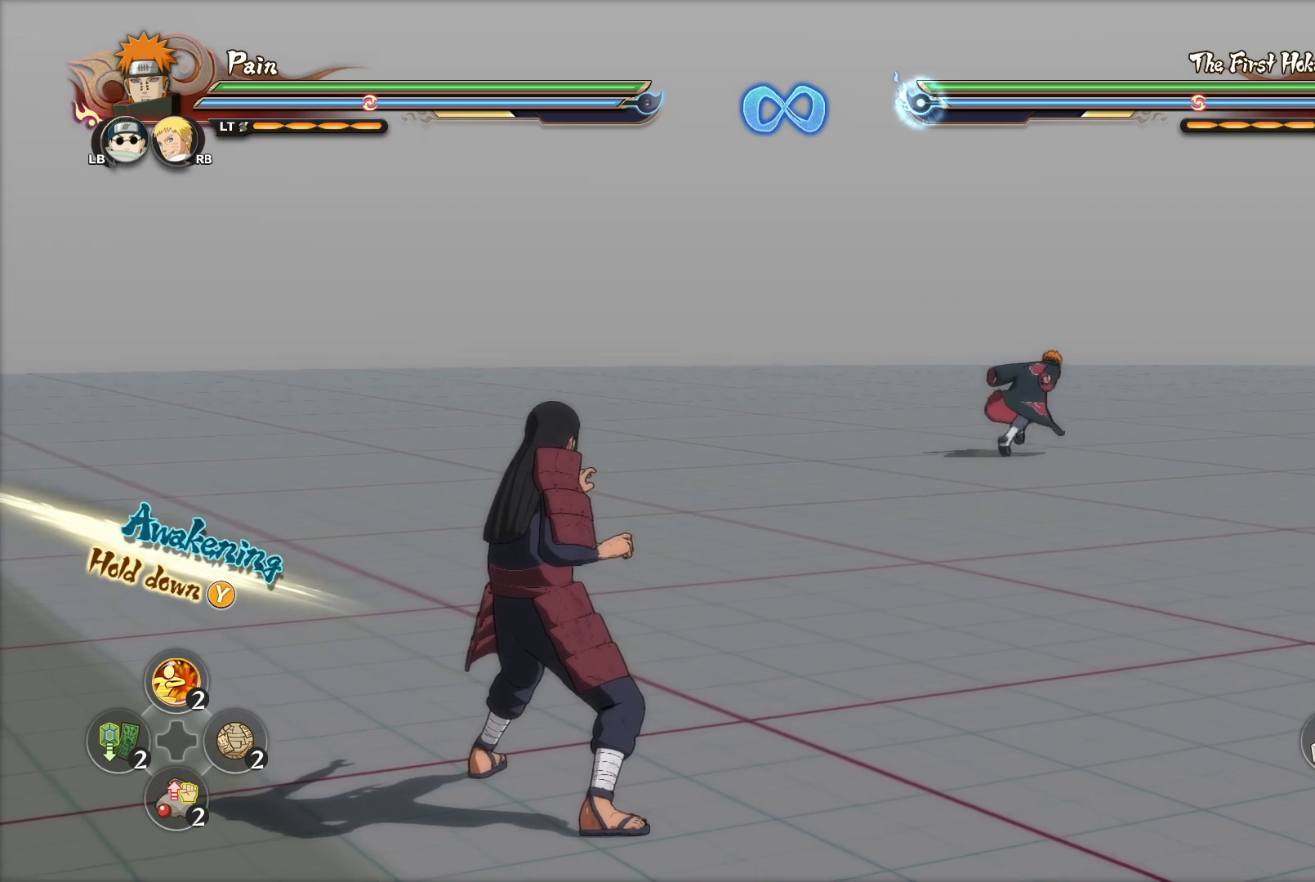
{"buttons": [], "left_stick": "down", "right_stick": "center", "events": [[101, "left_stick", "up"], [284, "left_stick", "left"], [351, "left_stick", "down-left"], [484, "left_stick", "down"]]}
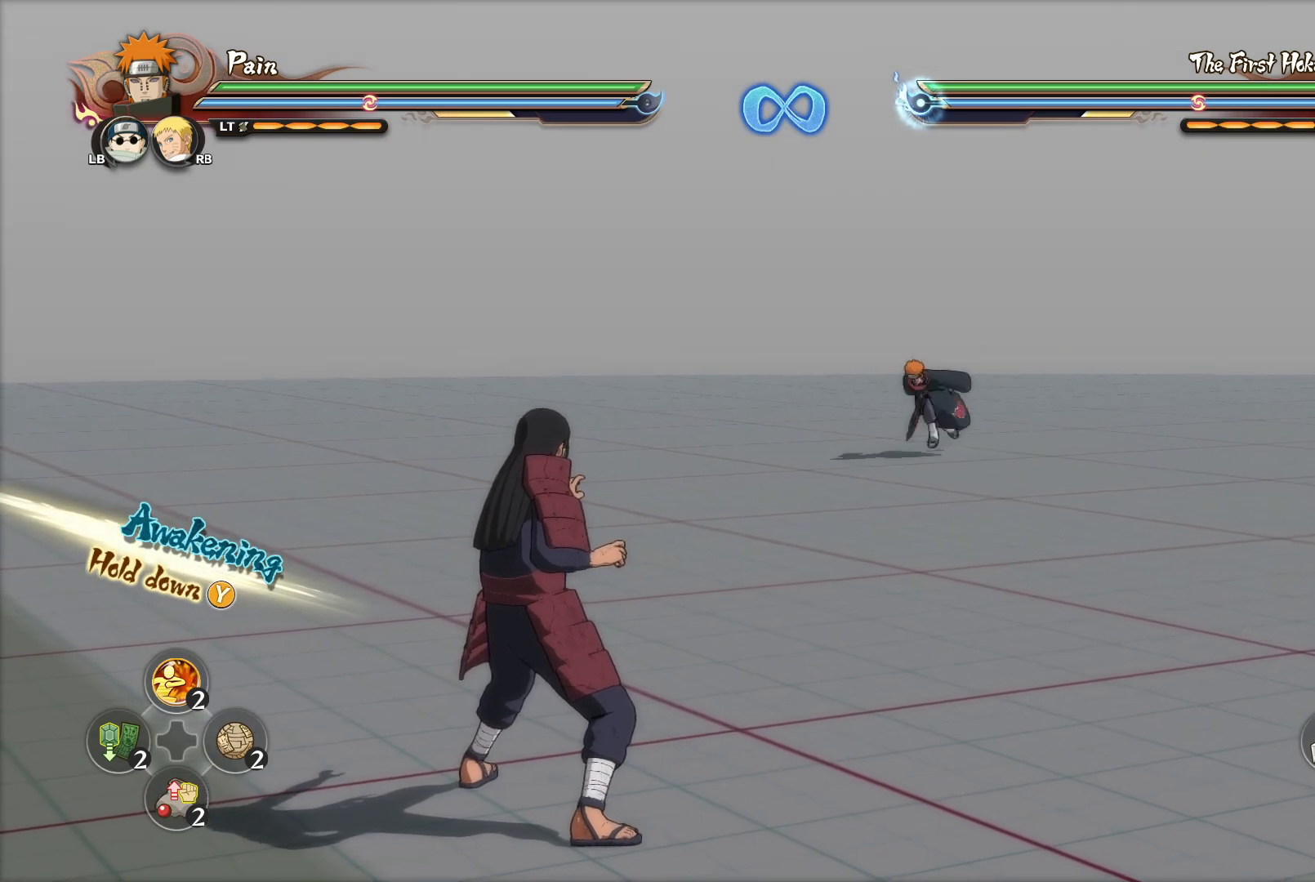
{"buttons": [], "left_stick": "down", "right_stick": "center", "events": [[200, "CROSS", "down"], [267, "CROSS", "up"], [334, "CROSS", "down"], [400, "CROSS", "up"]]}
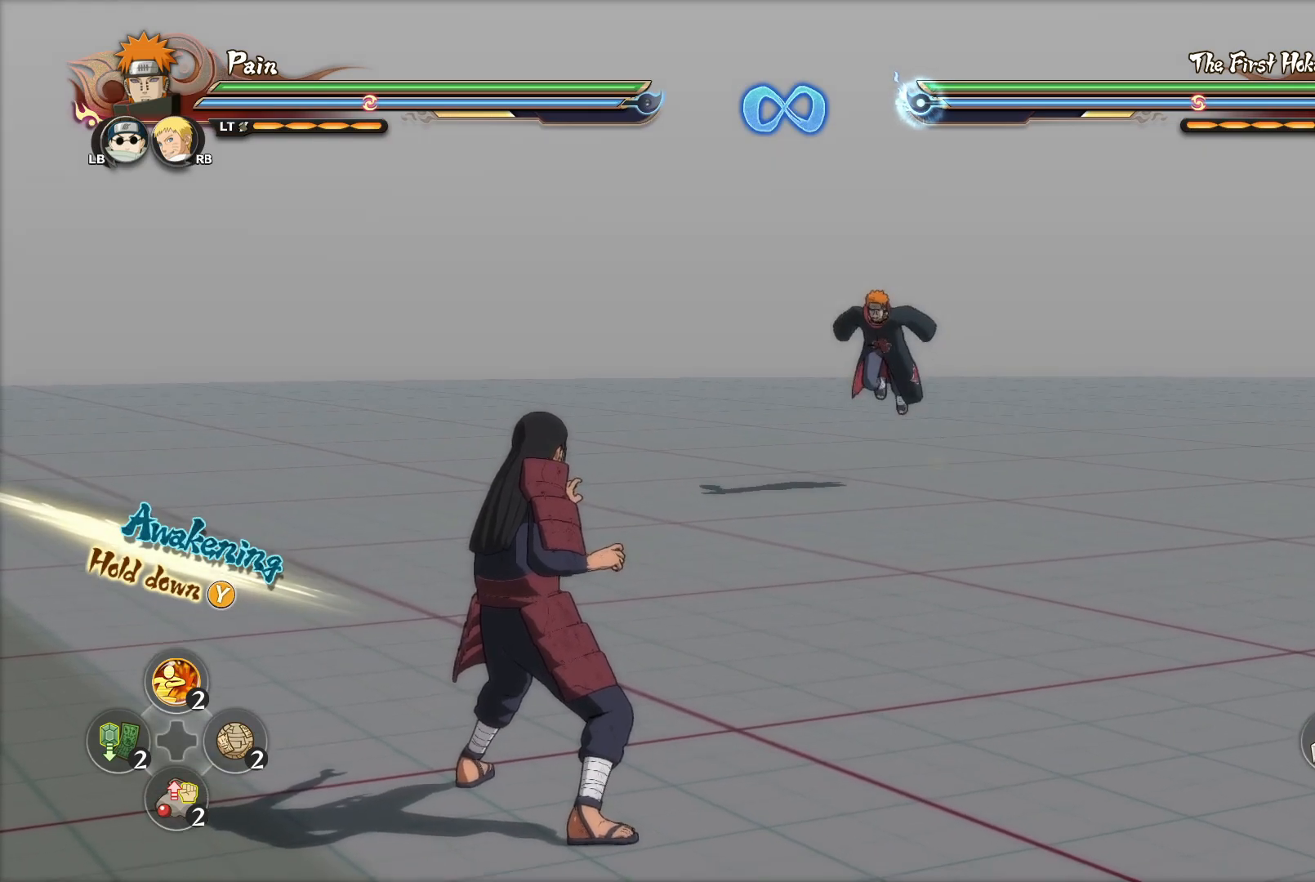
{"buttons": [], "left_stick": "center", "right_stick": "center", "events": [[50, "left_stick", "center"]]}
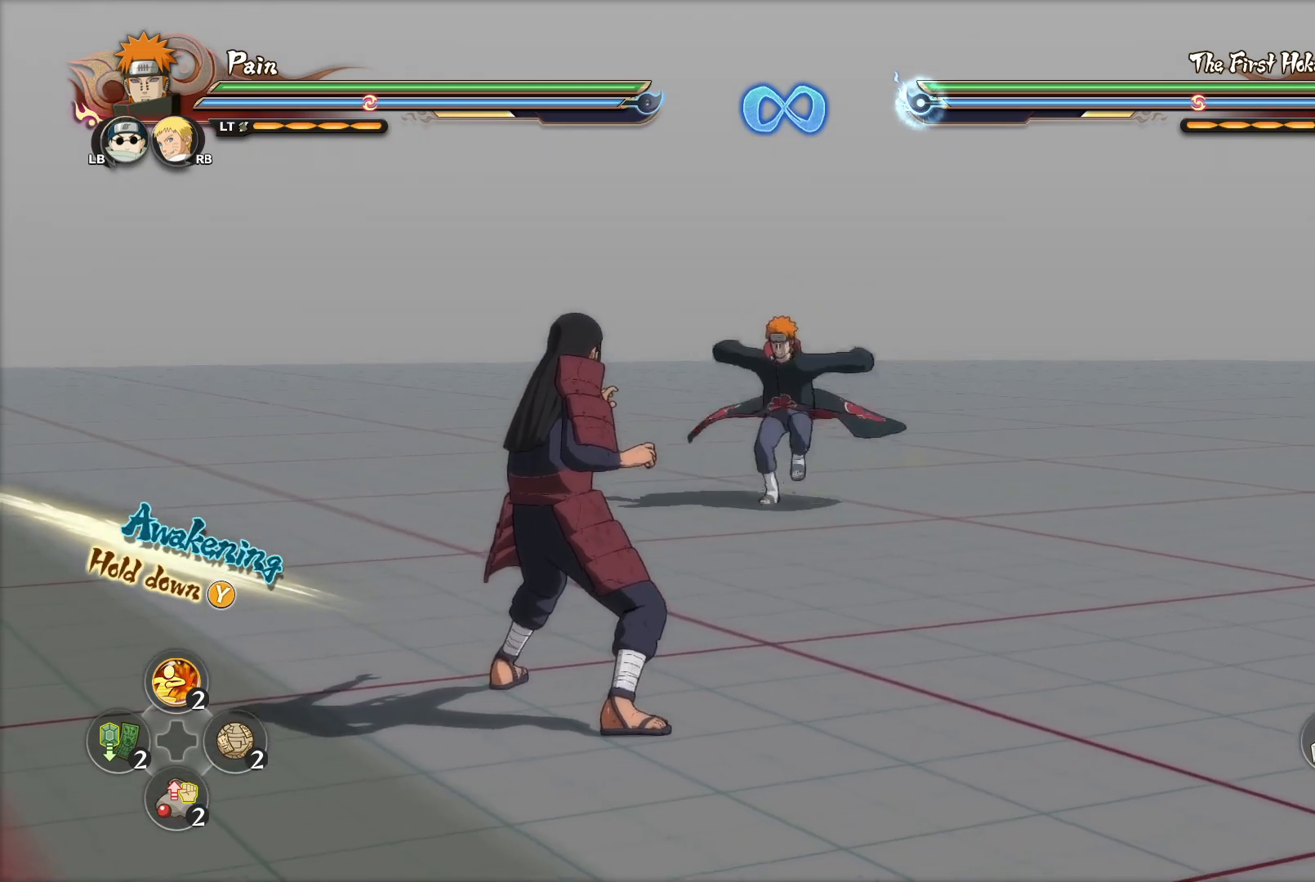
{"buttons": [], "left_stick": "center", "right_stick": "center", "events": []}
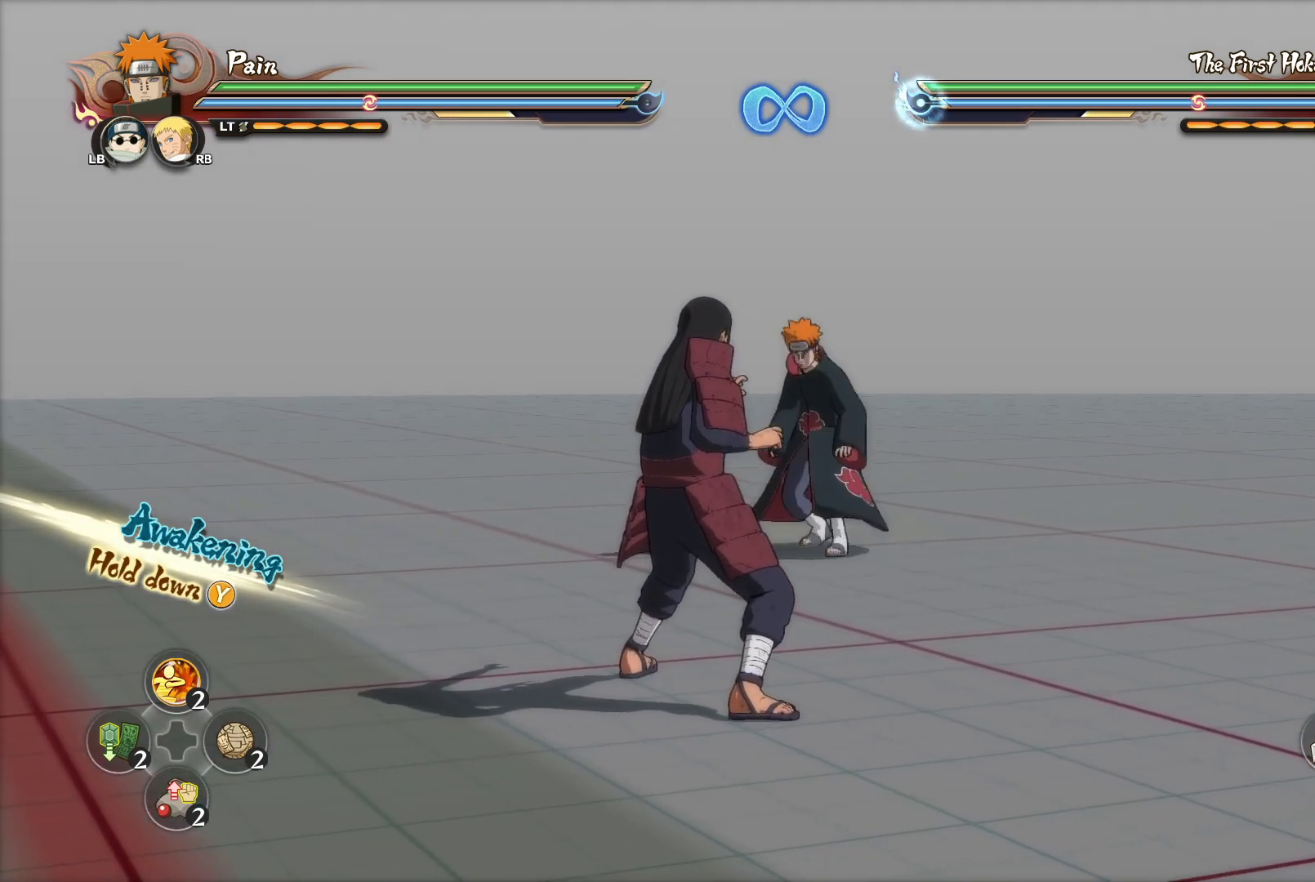
{"buttons": [], "left_stick": "center", "right_stick": "center", "events": []}
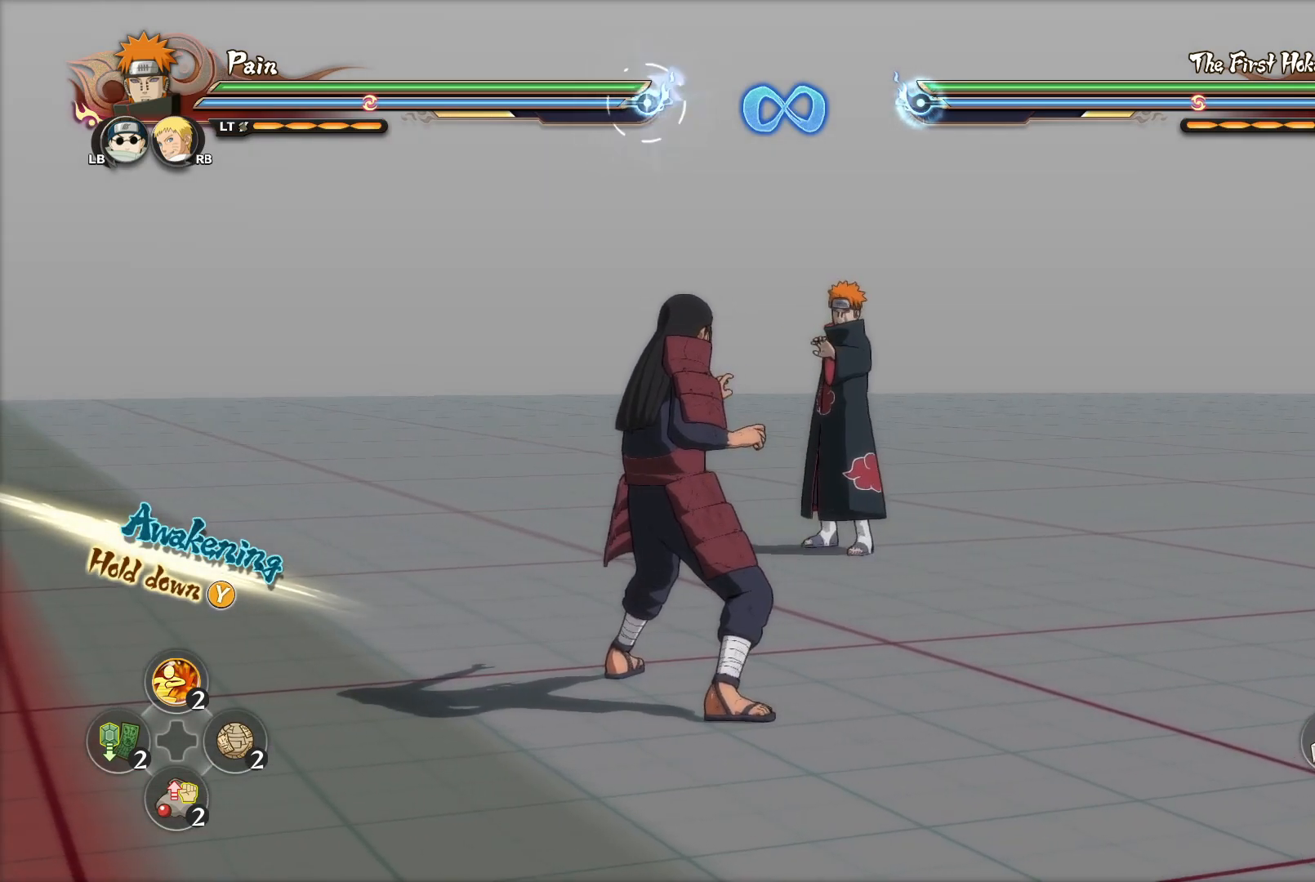
{"buttons": [], "left_stick": "center", "right_stick": "center", "events": []}
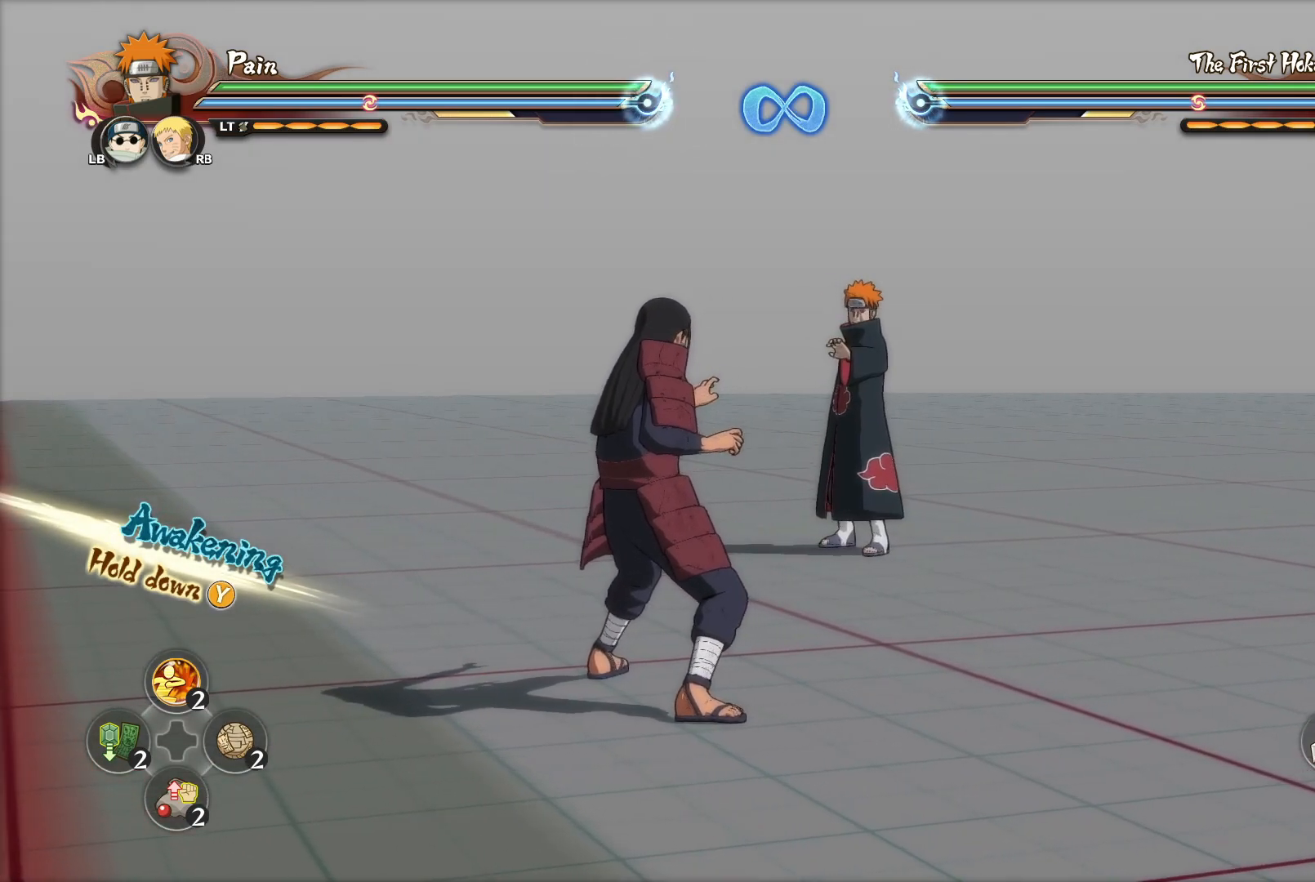
{"buttons": [], "left_stick": "center", "right_stick": "center", "events": []}
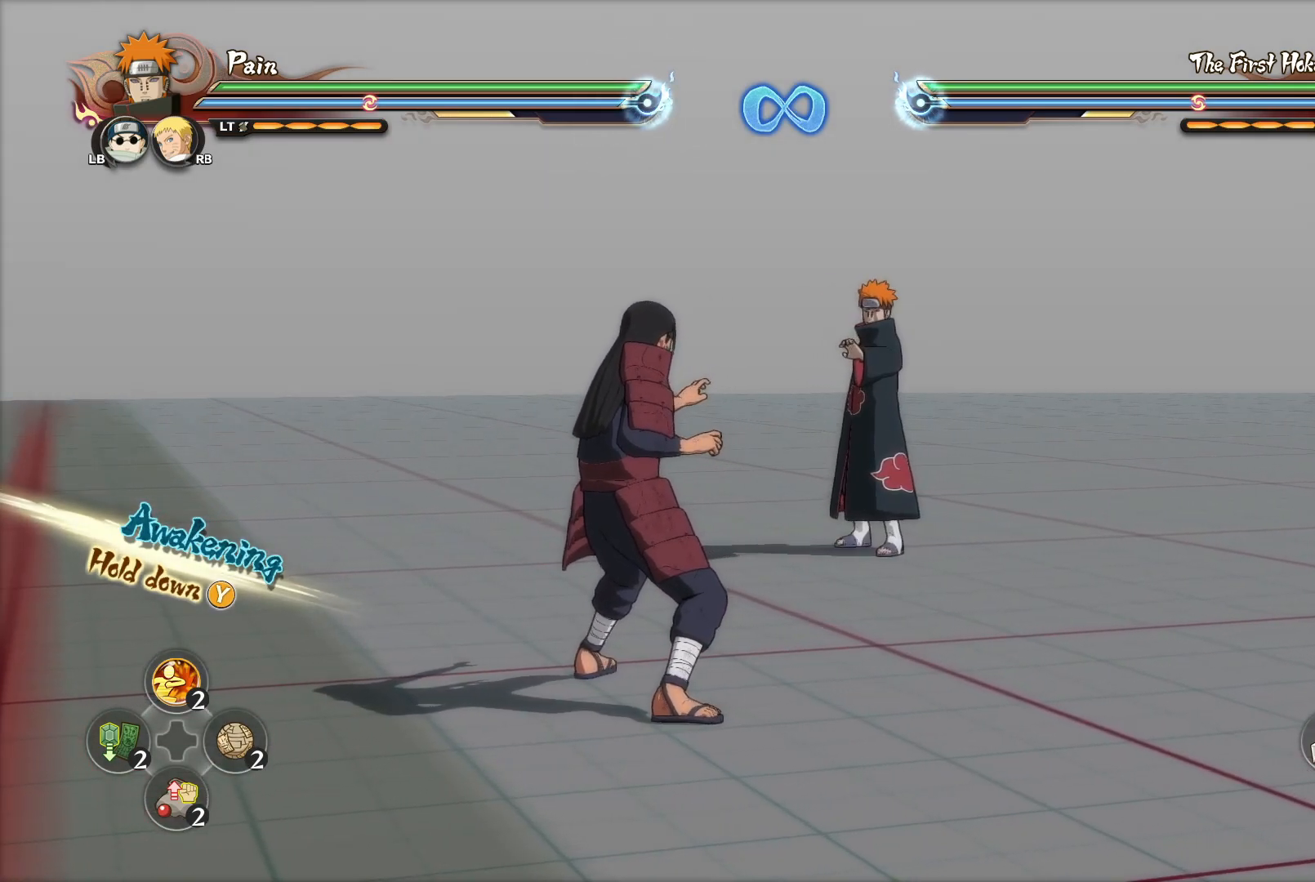
{"buttons": [], "left_stick": "center", "right_stick": "center", "events": []}
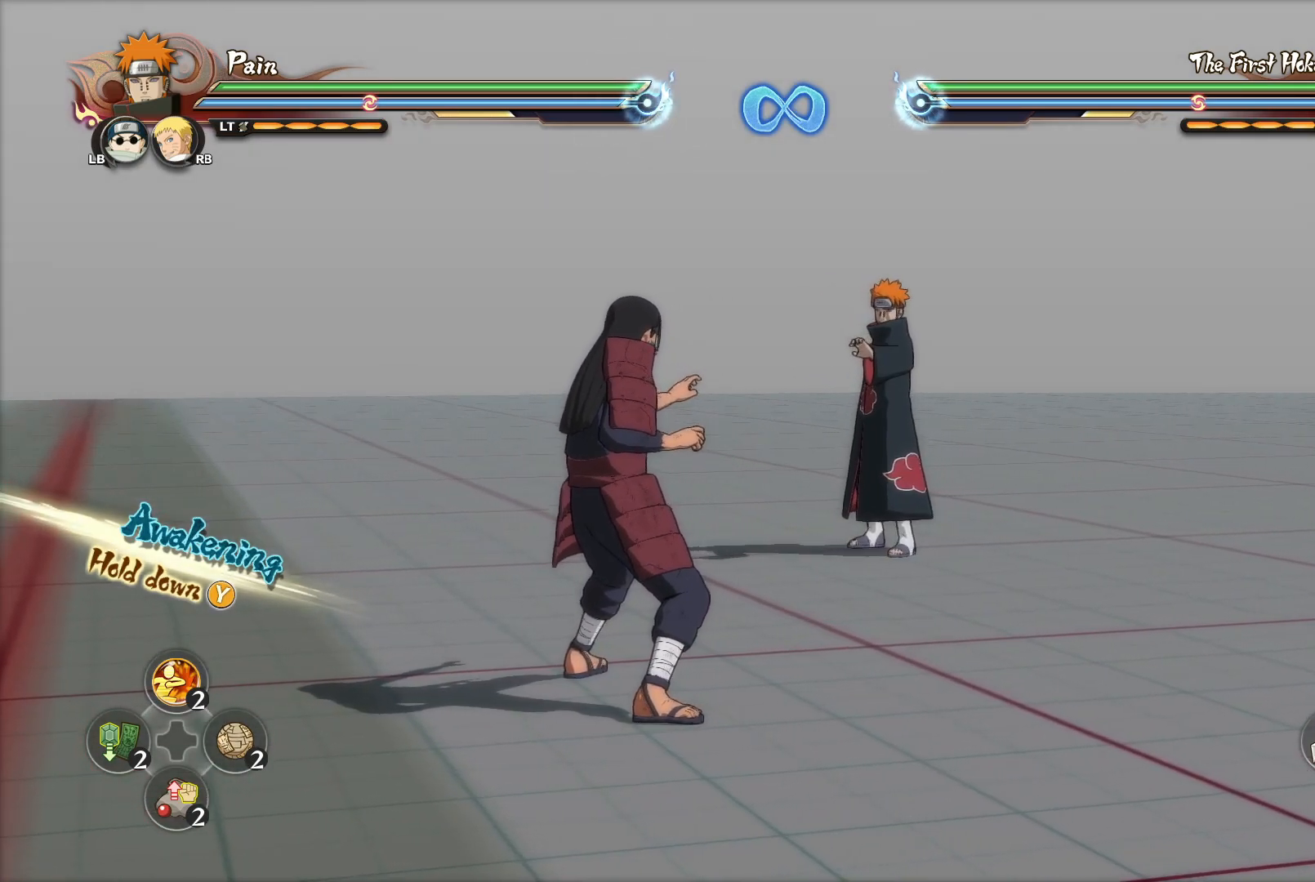
{"buttons": [], "left_stick": "down-right", "right_stick": "center", "events": [[83, "left_stick", "down-left"], [283, "right_stick", "left"], [350, "left_stick", "down-right"], [383, "right_stick", "center"]]}